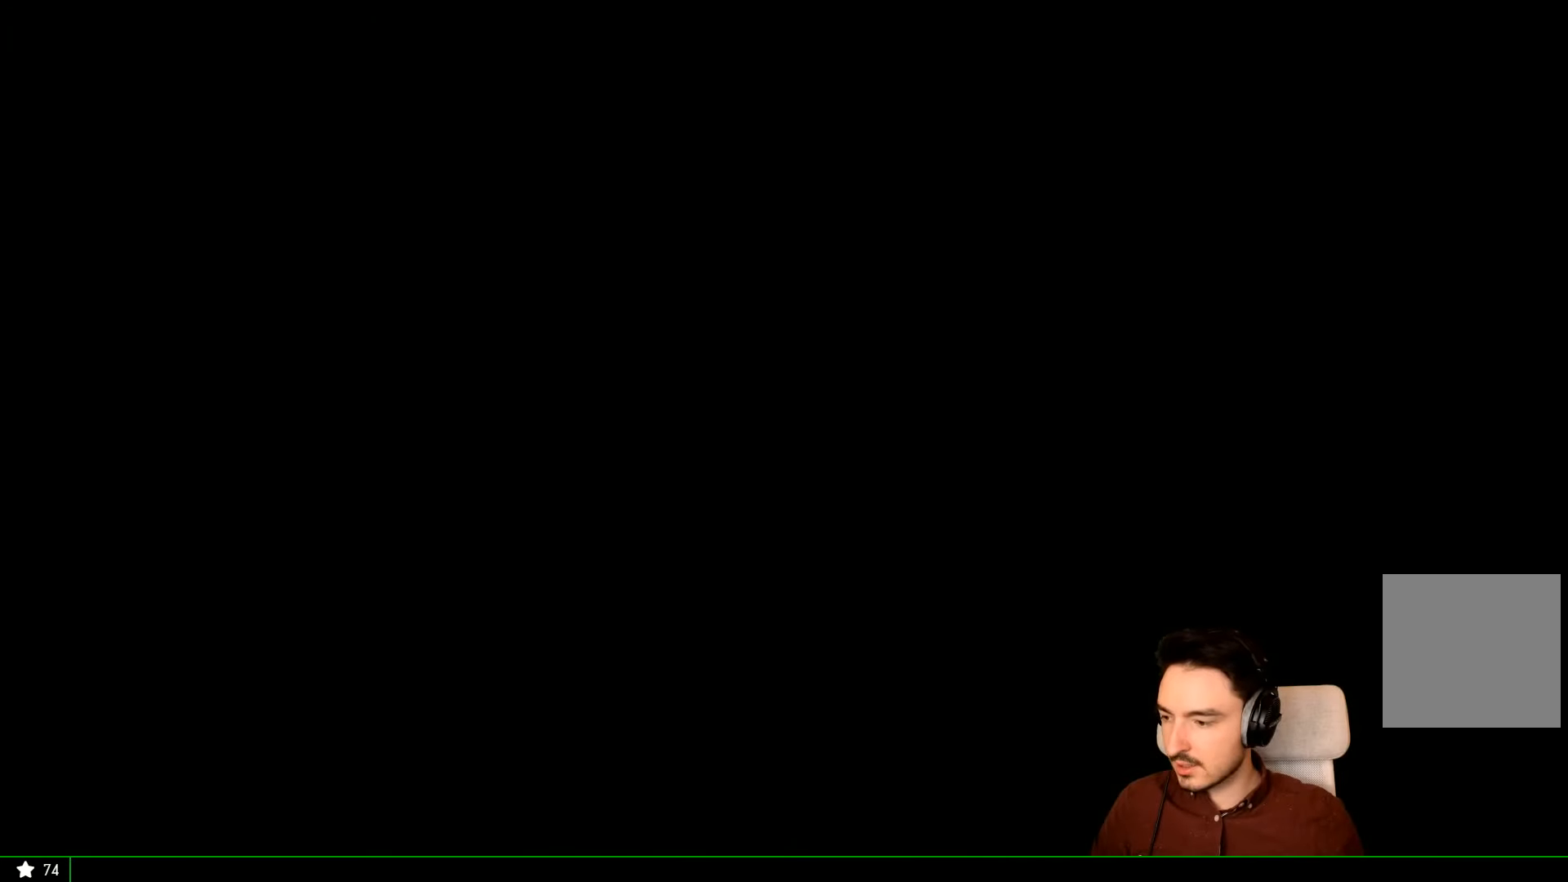
Gameplay with a controller (Xbox layout); each line is a JSON object with the inputs held at the frame after it. "events" lists button and stick changes between this image and that frame as [ms after this image, input, new state], when the widget could be followed in between. Not read: R3.
{"buttons": [], "left_stick": "center", "right_stick": "center", "events": []}
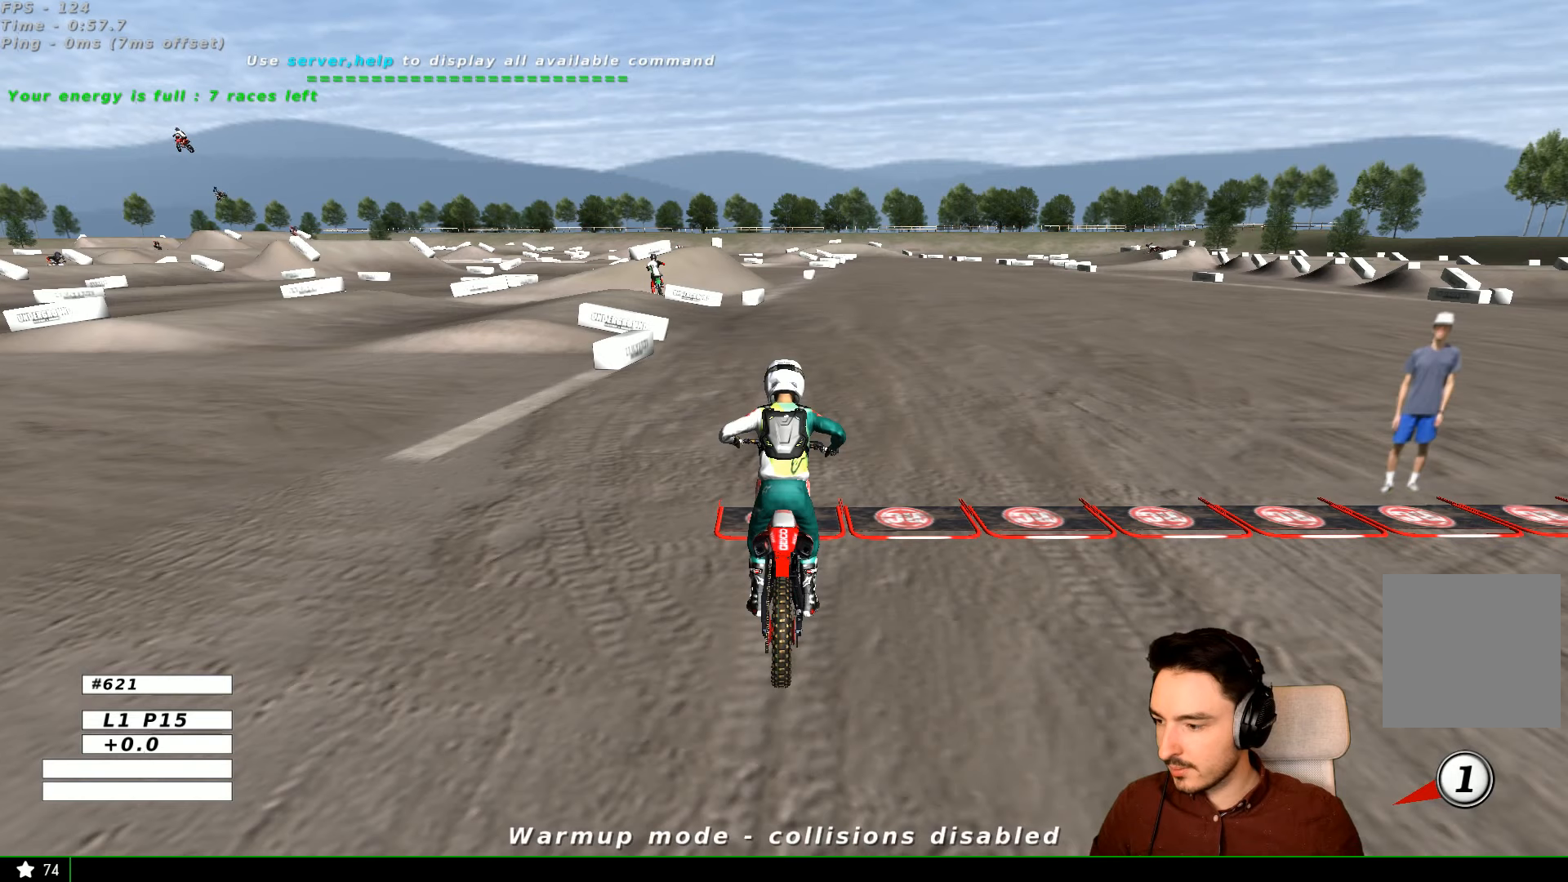
{"buttons": [], "left_stick": "center", "right_stick": "center", "events": []}
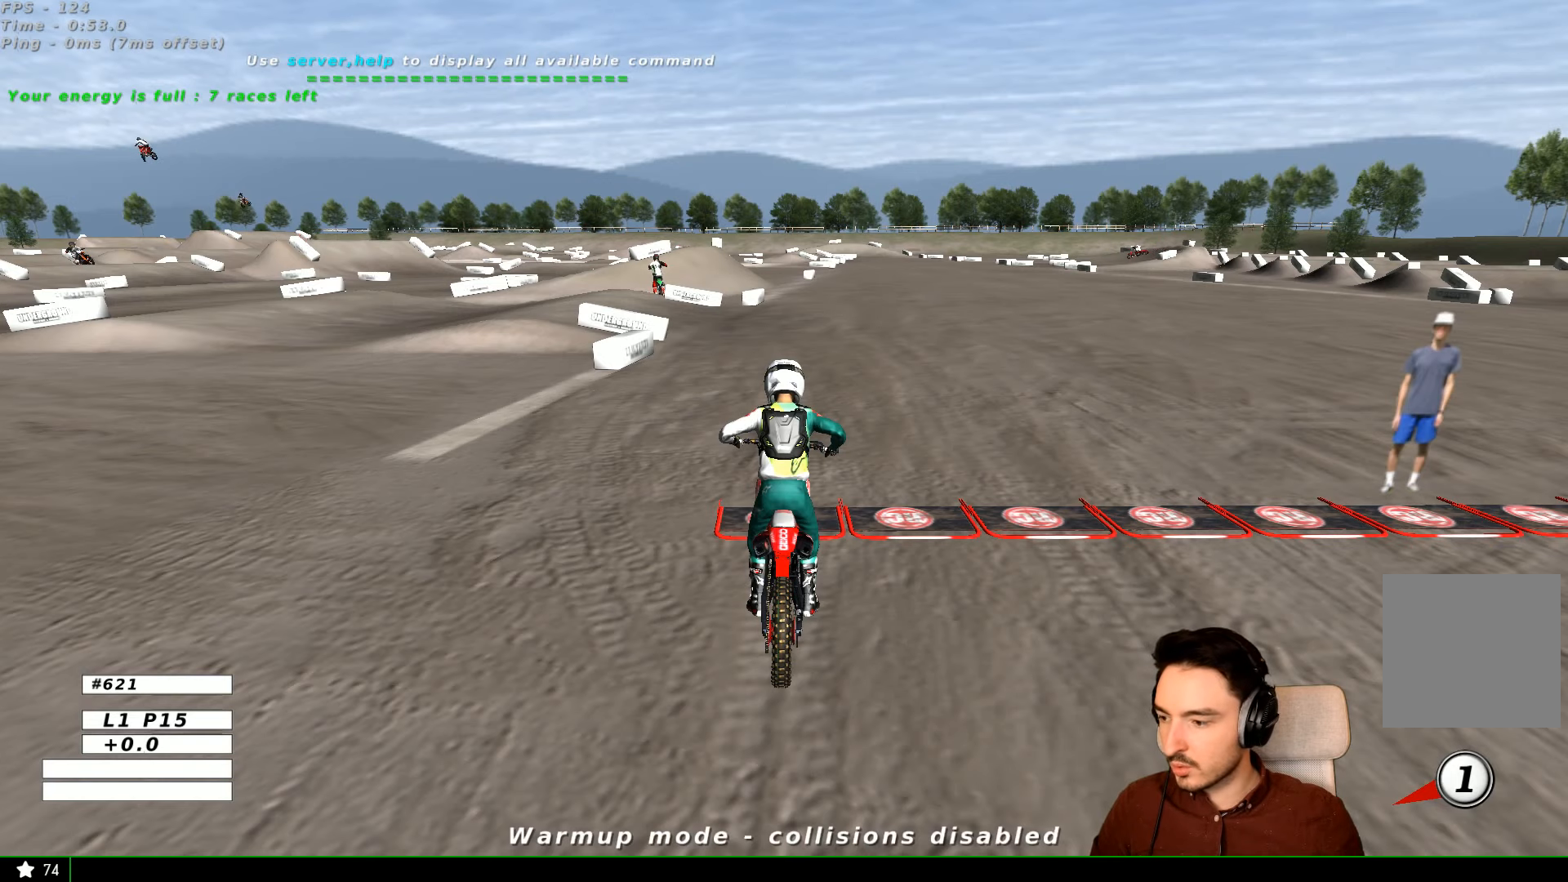
{"buttons": [], "left_stick": "center", "right_stick": "center", "events": []}
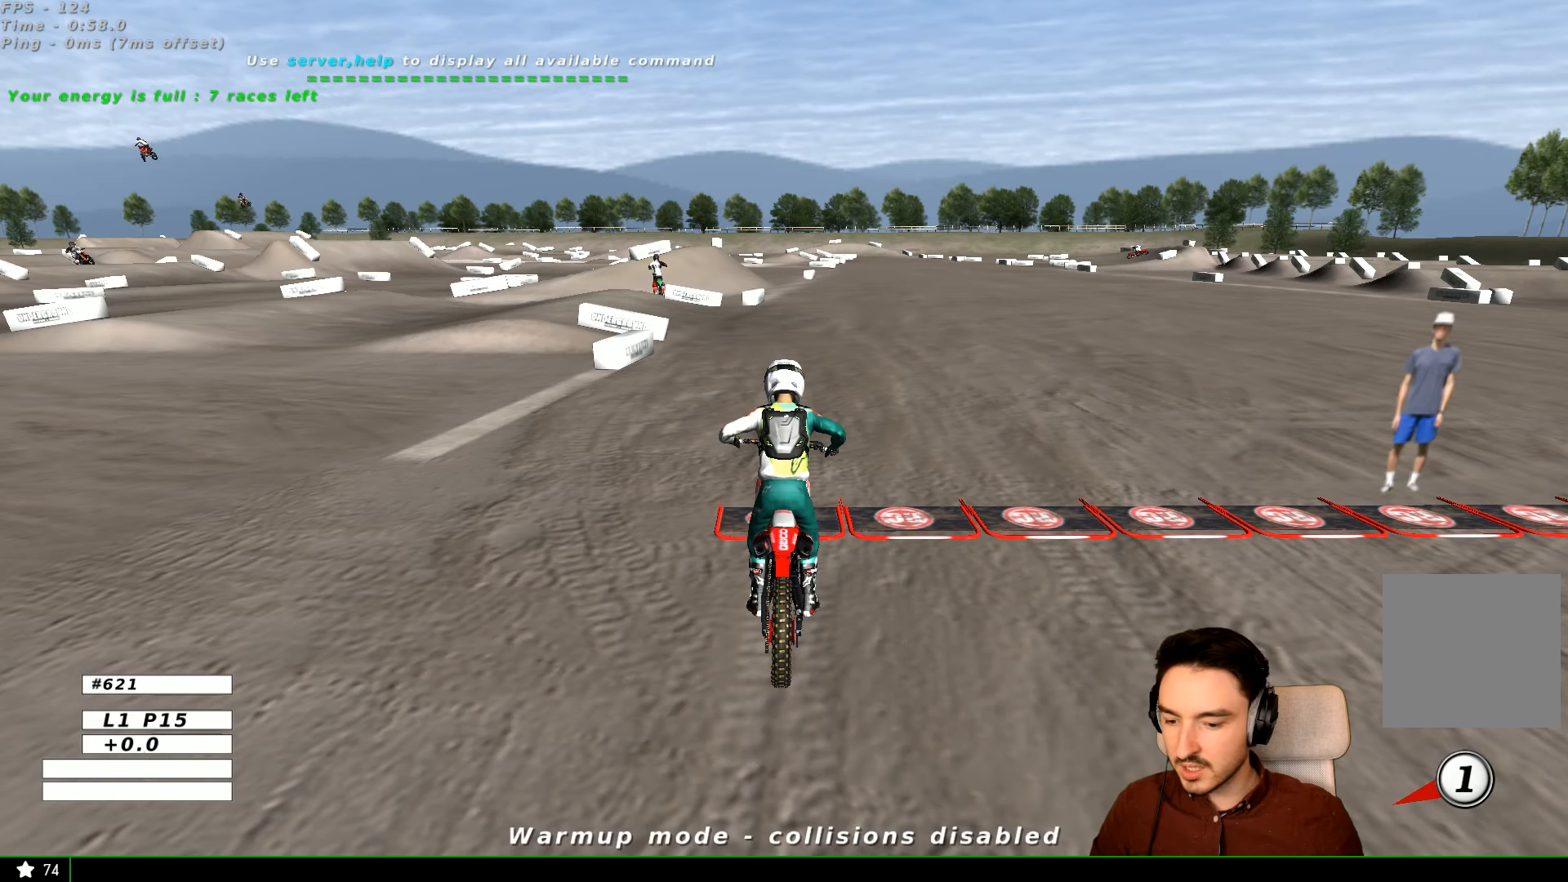
{"buttons": [], "left_stick": "center", "right_stick": "center", "events": []}
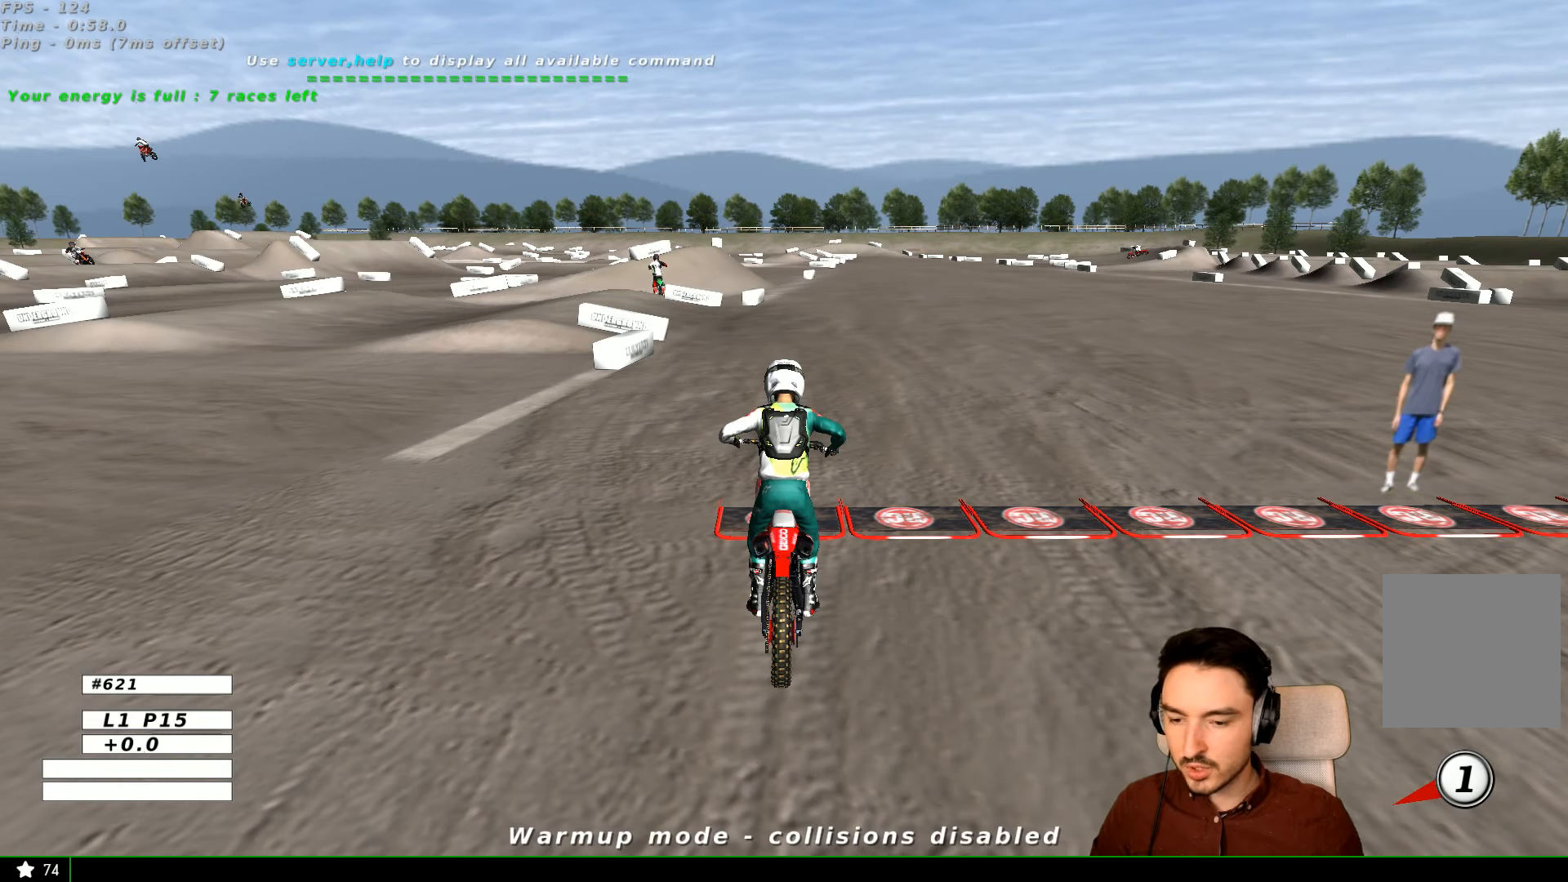
{"buttons": [], "left_stick": "center", "right_stick": "center", "events": []}
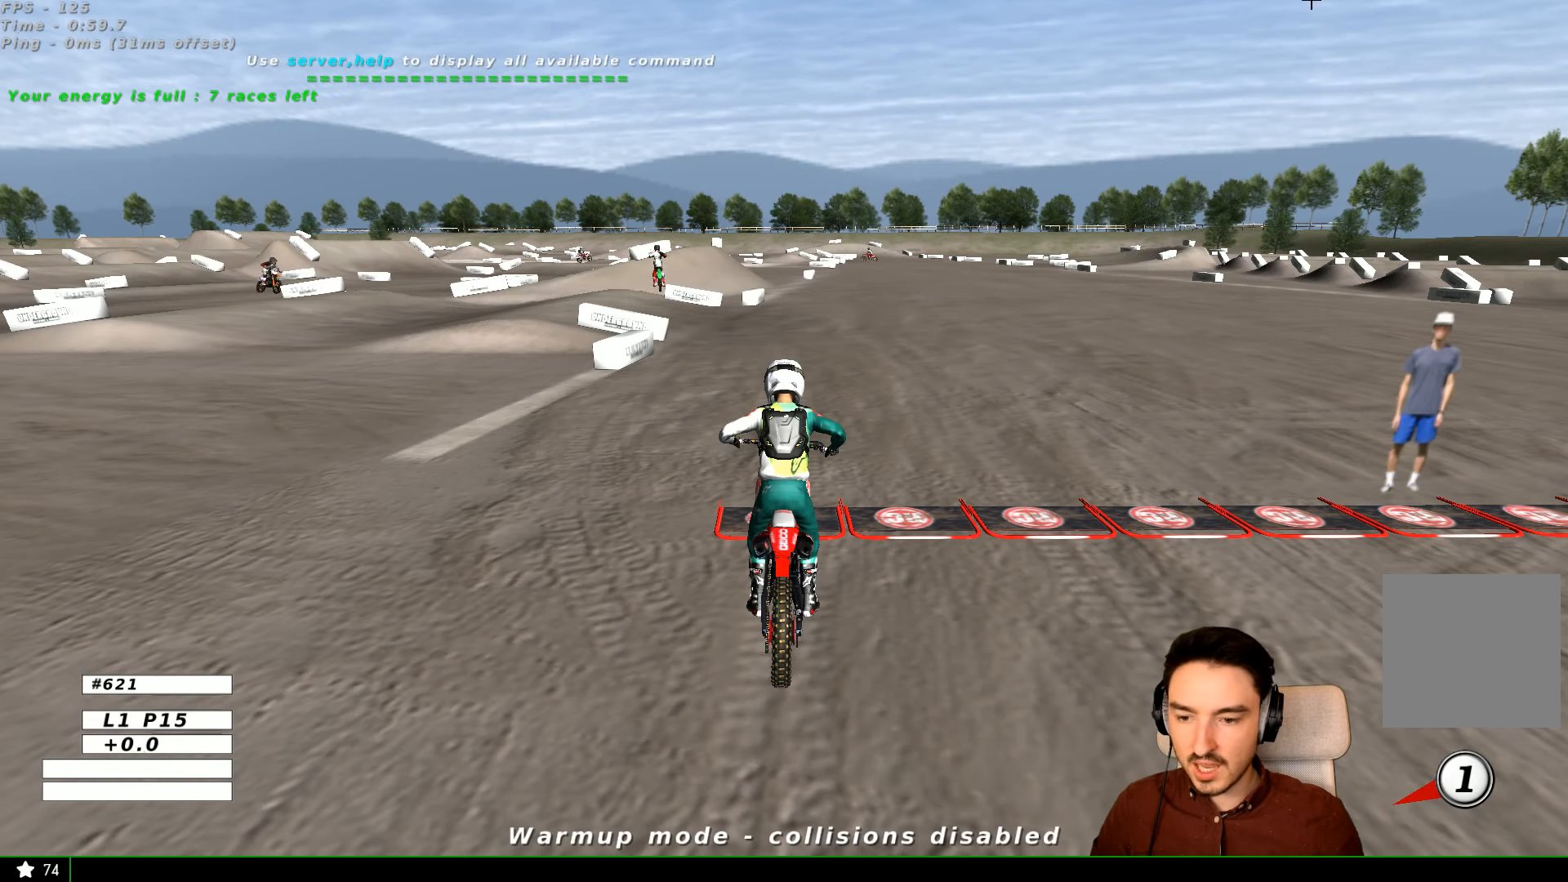
{"buttons": [], "left_stick": "center", "right_stick": "center", "events": []}
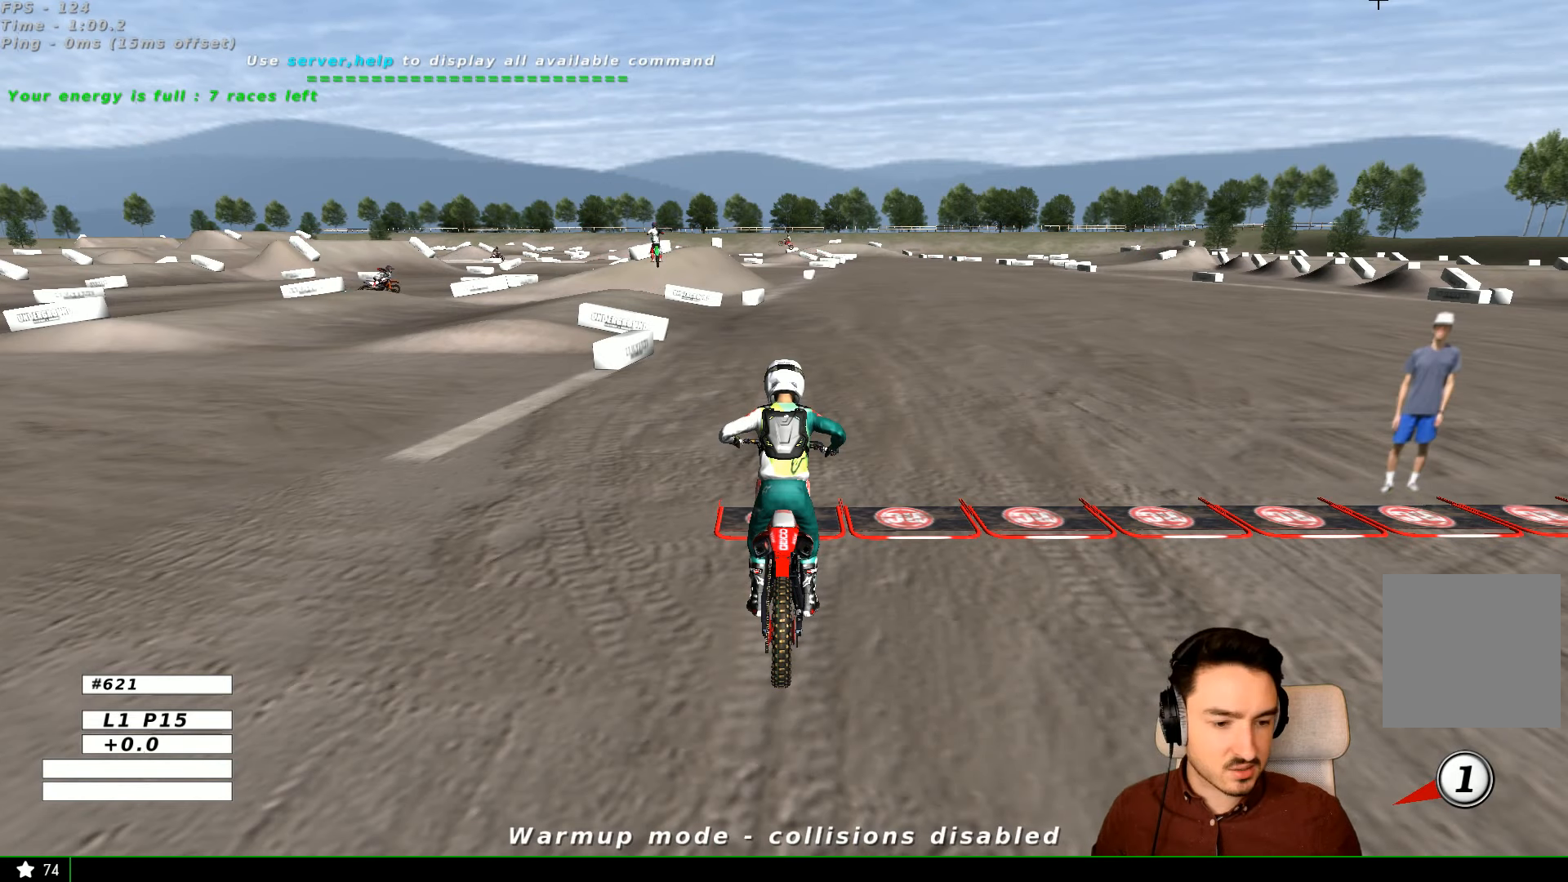
{"buttons": [], "left_stick": "center", "right_stick": "center", "events": []}
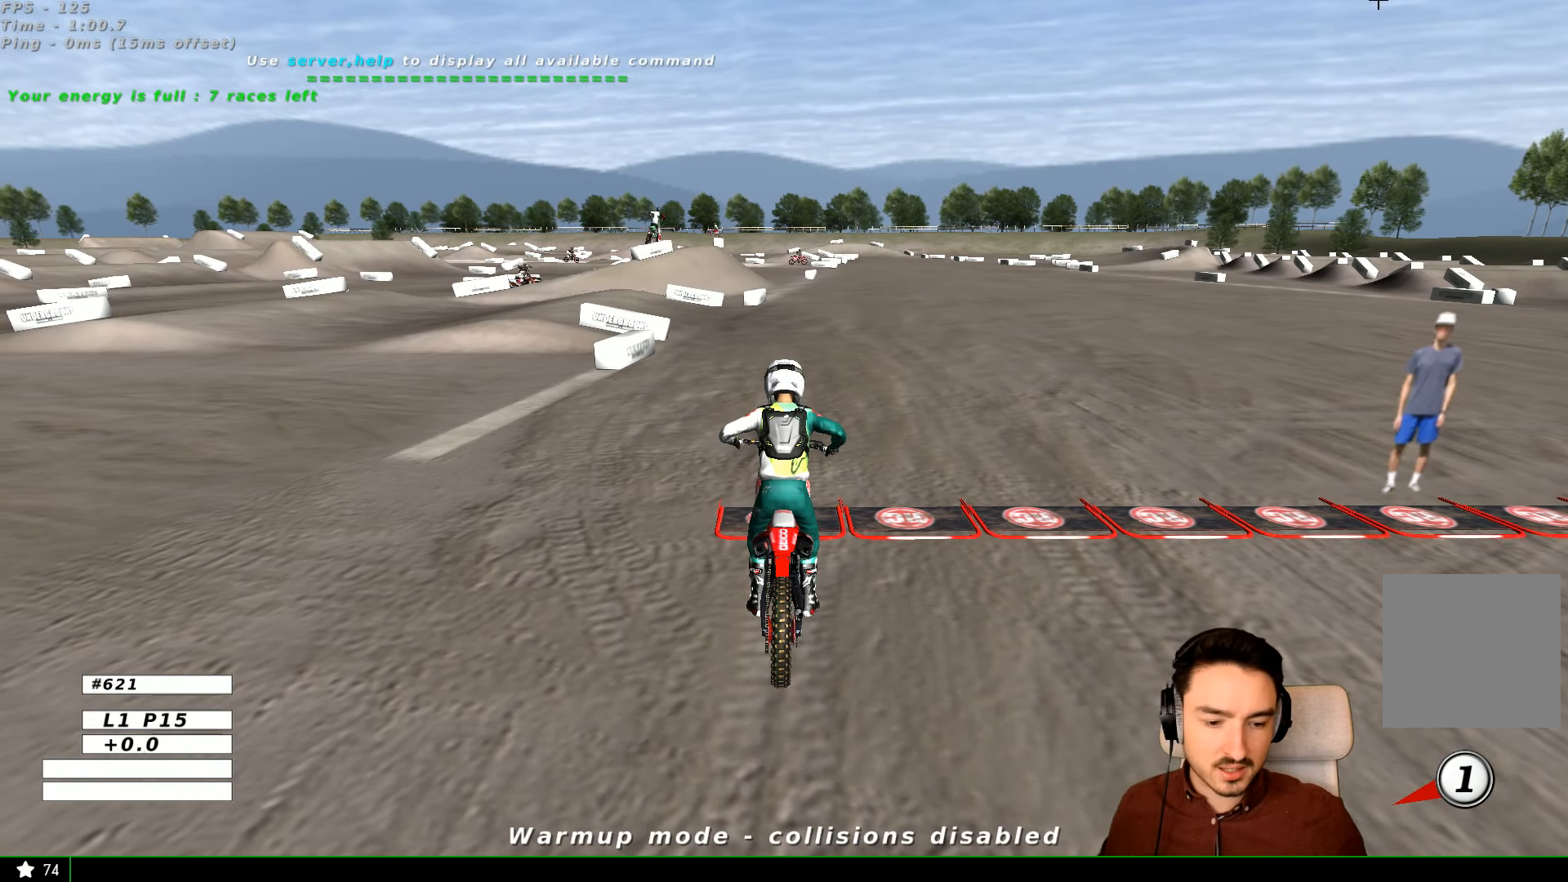
{"buttons": [], "left_stick": "center", "right_stick": "center", "events": [[300, "left_stick", "down"], [500, "left_stick", "center"]]}
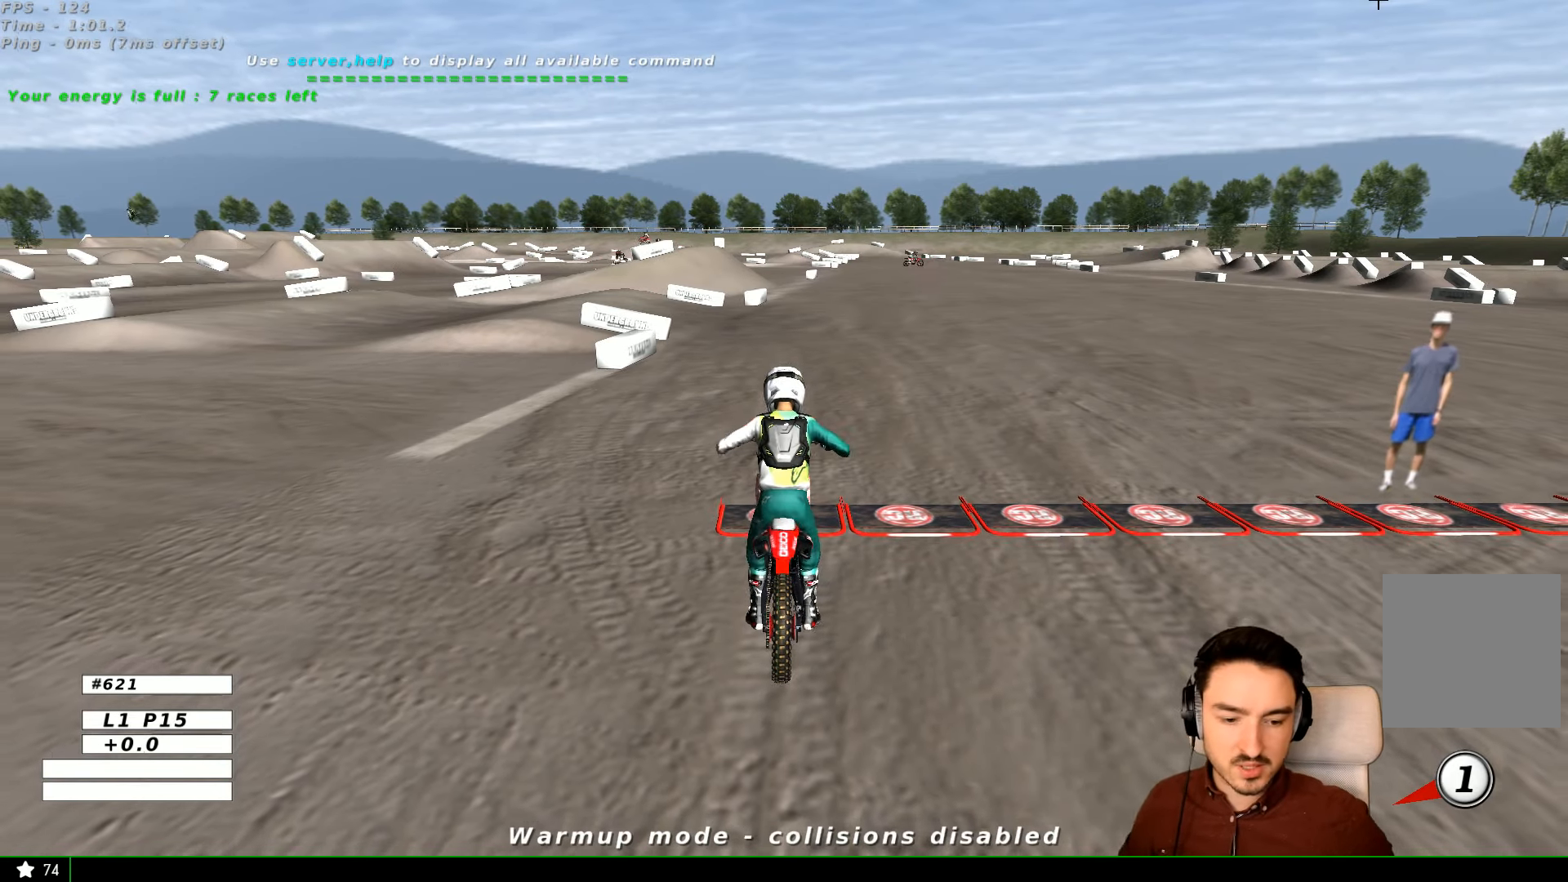
{"buttons": [], "left_stick": "center", "right_stick": "center", "events": []}
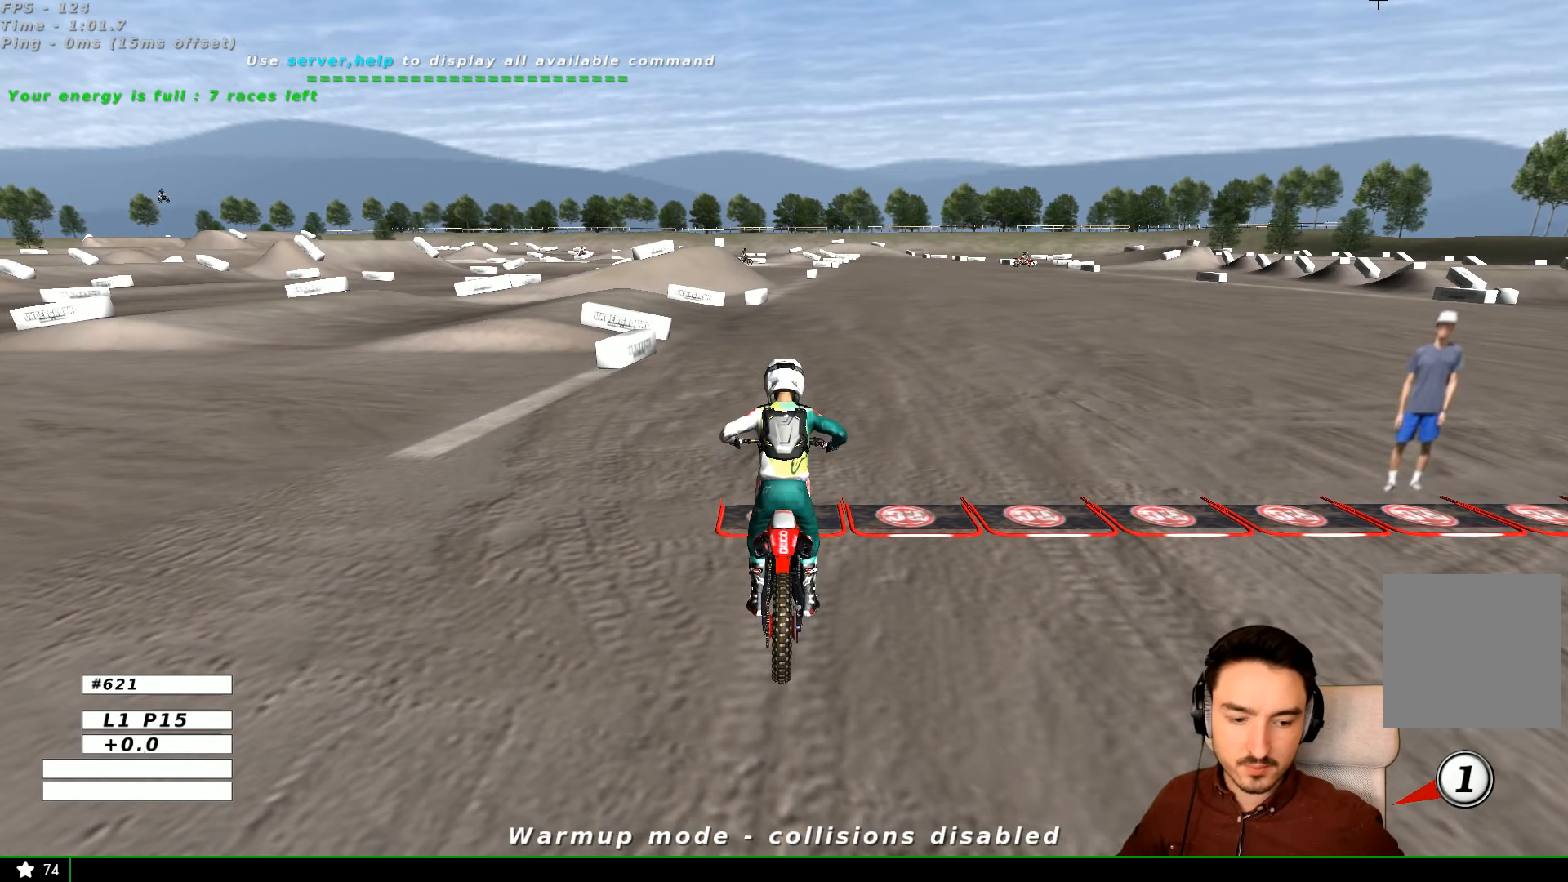
{"buttons": [], "left_stick": "center", "right_stick": "center", "events": []}
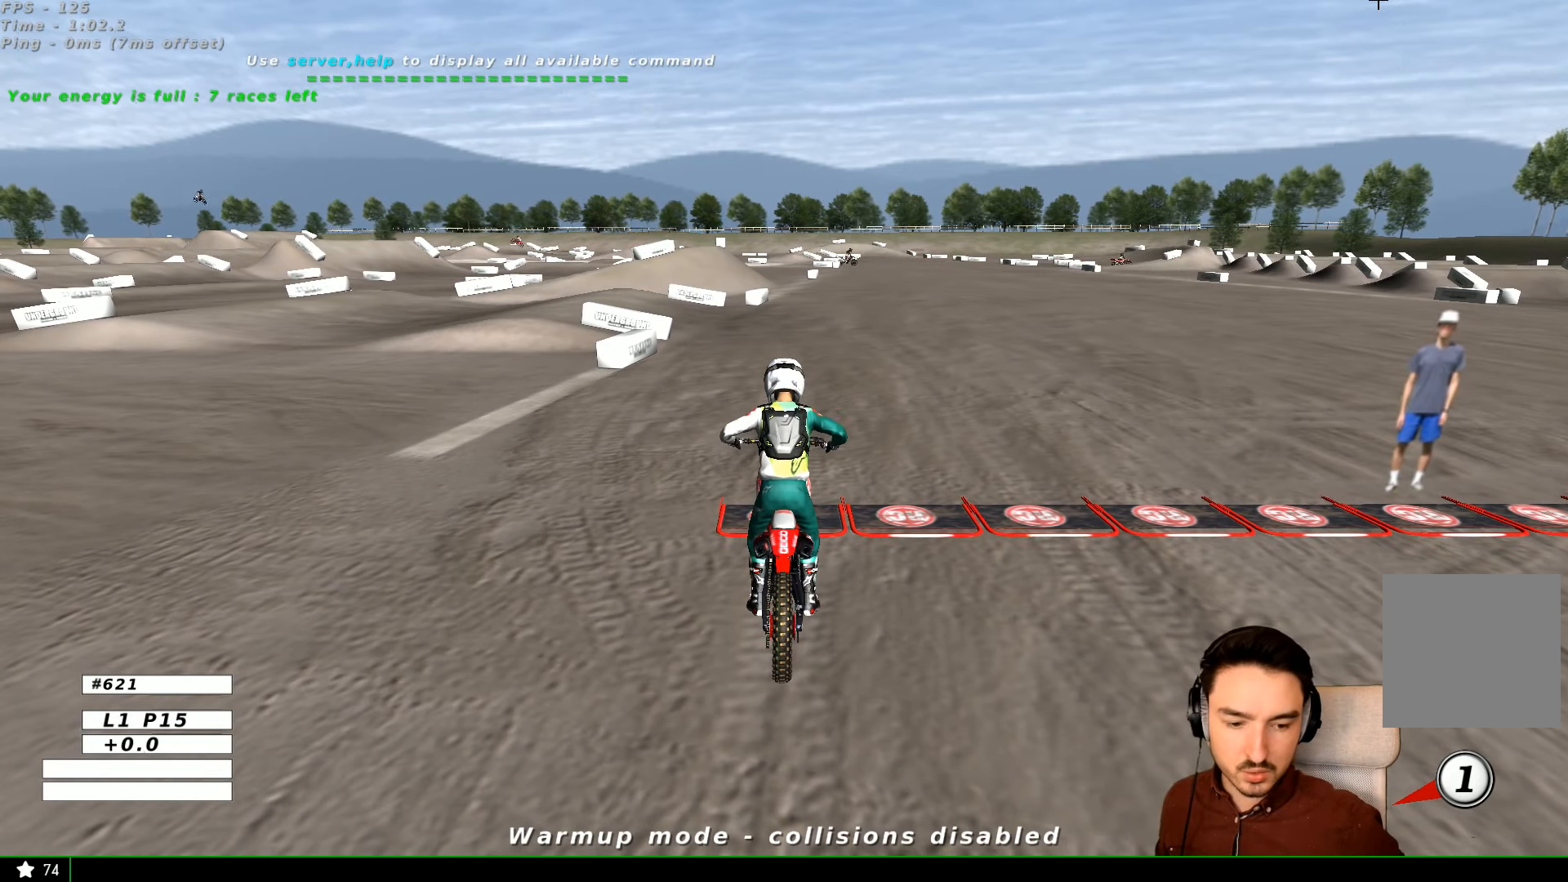
{"buttons": [], "left_stick": "center", "right_stick": "center", "events": []}
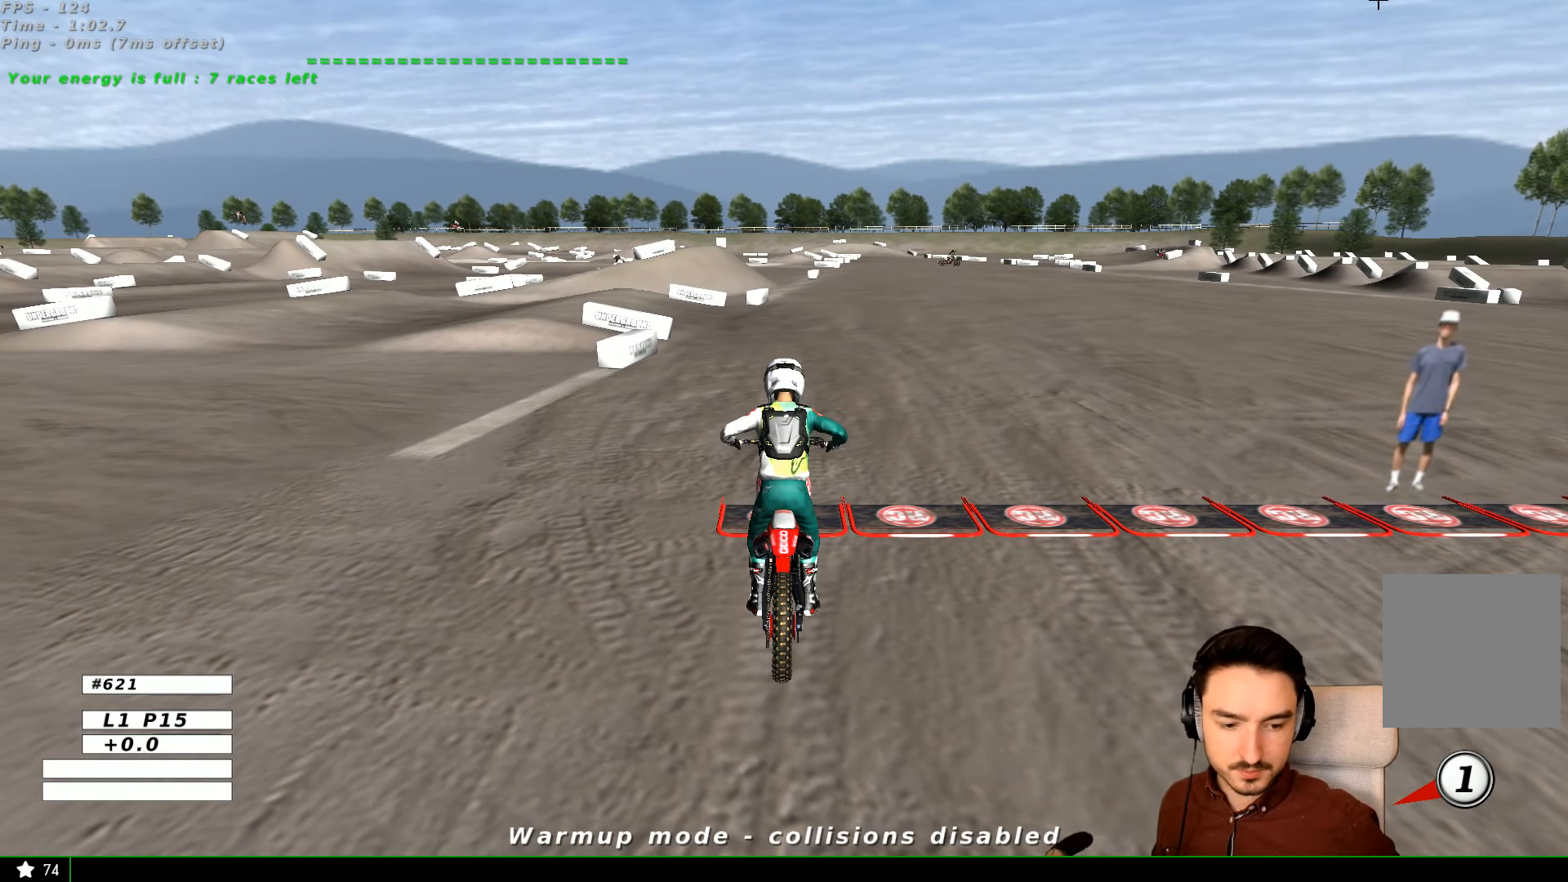
{"buttons": [], "left_stick": "center", "right_stick": "center", "events": []}
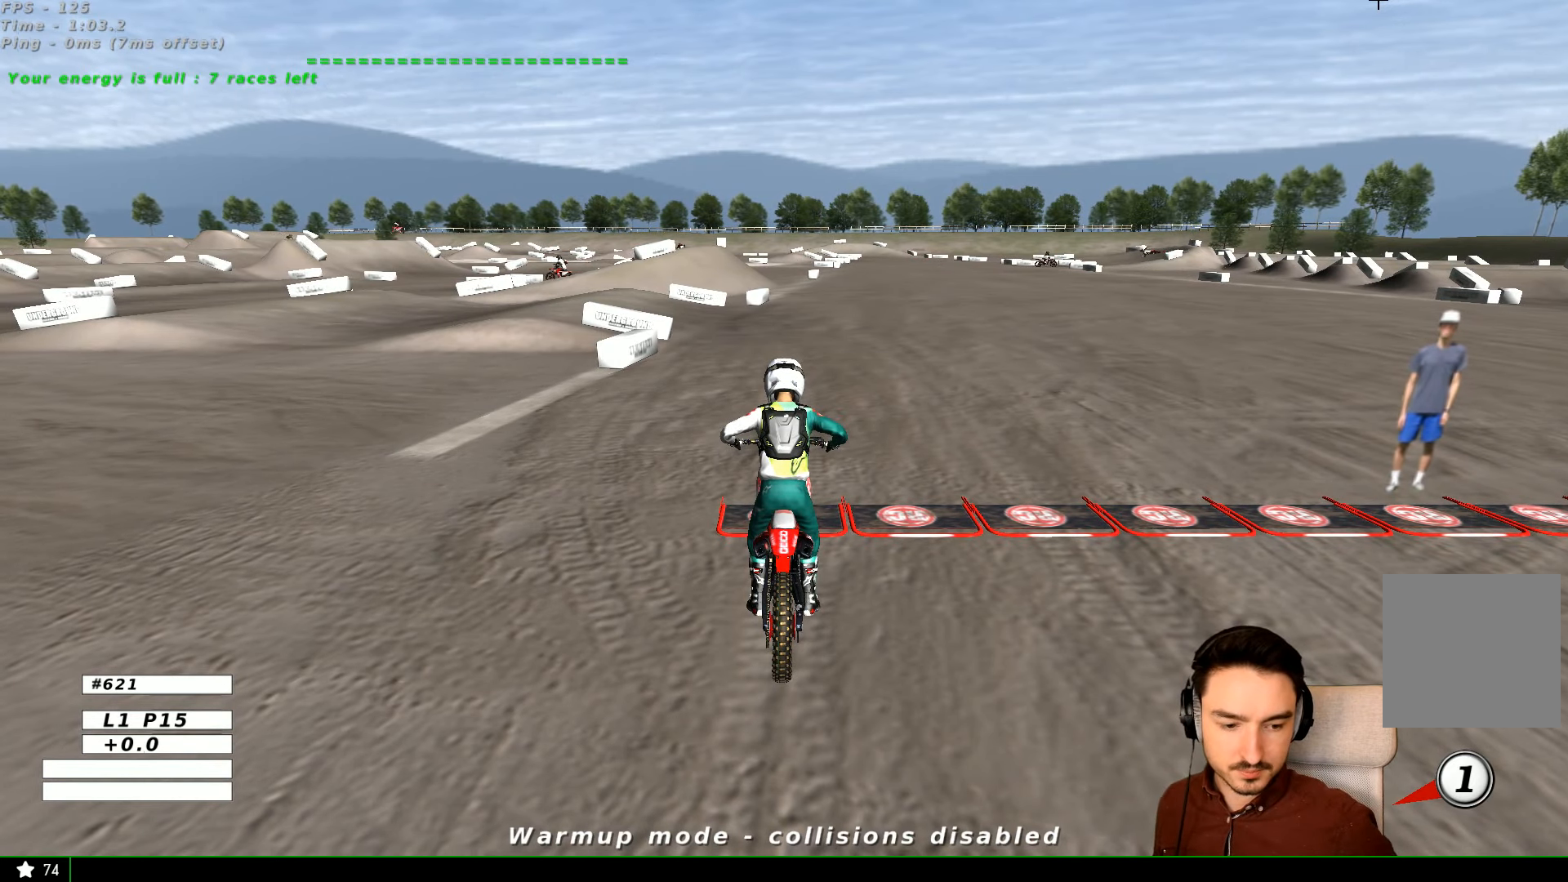
{"buttons": [], "left_stick": "center", "right_stick": "right", "events": [[300, "right_stick", "right"]]}
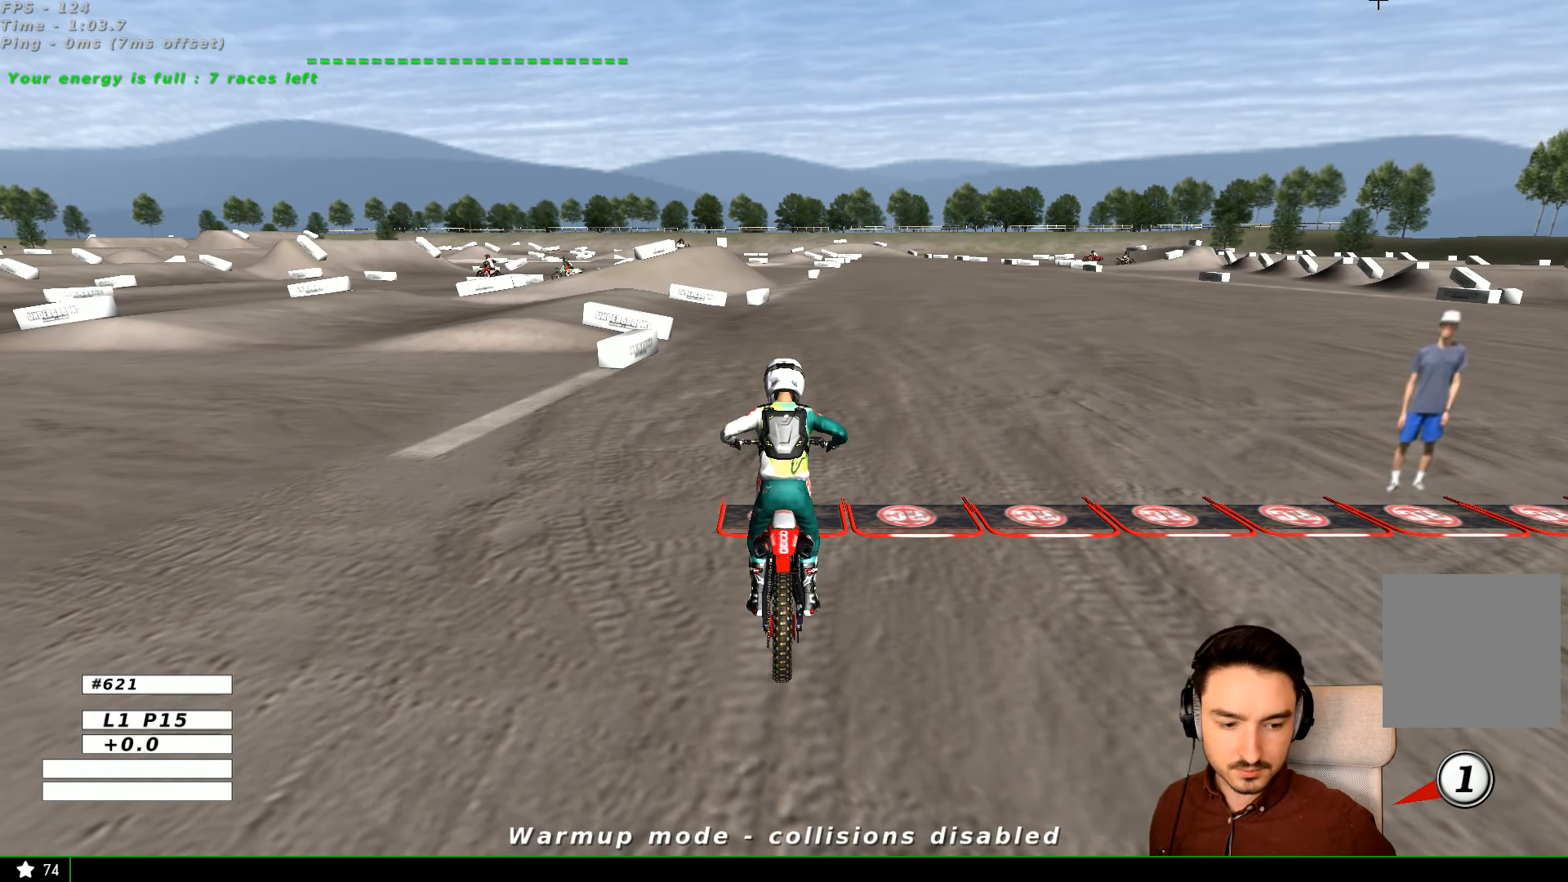
{"buttons": [], "left_stick": "center", "right_stick": "up-right", "events": [[367, "right_stick", "up-right"]]}
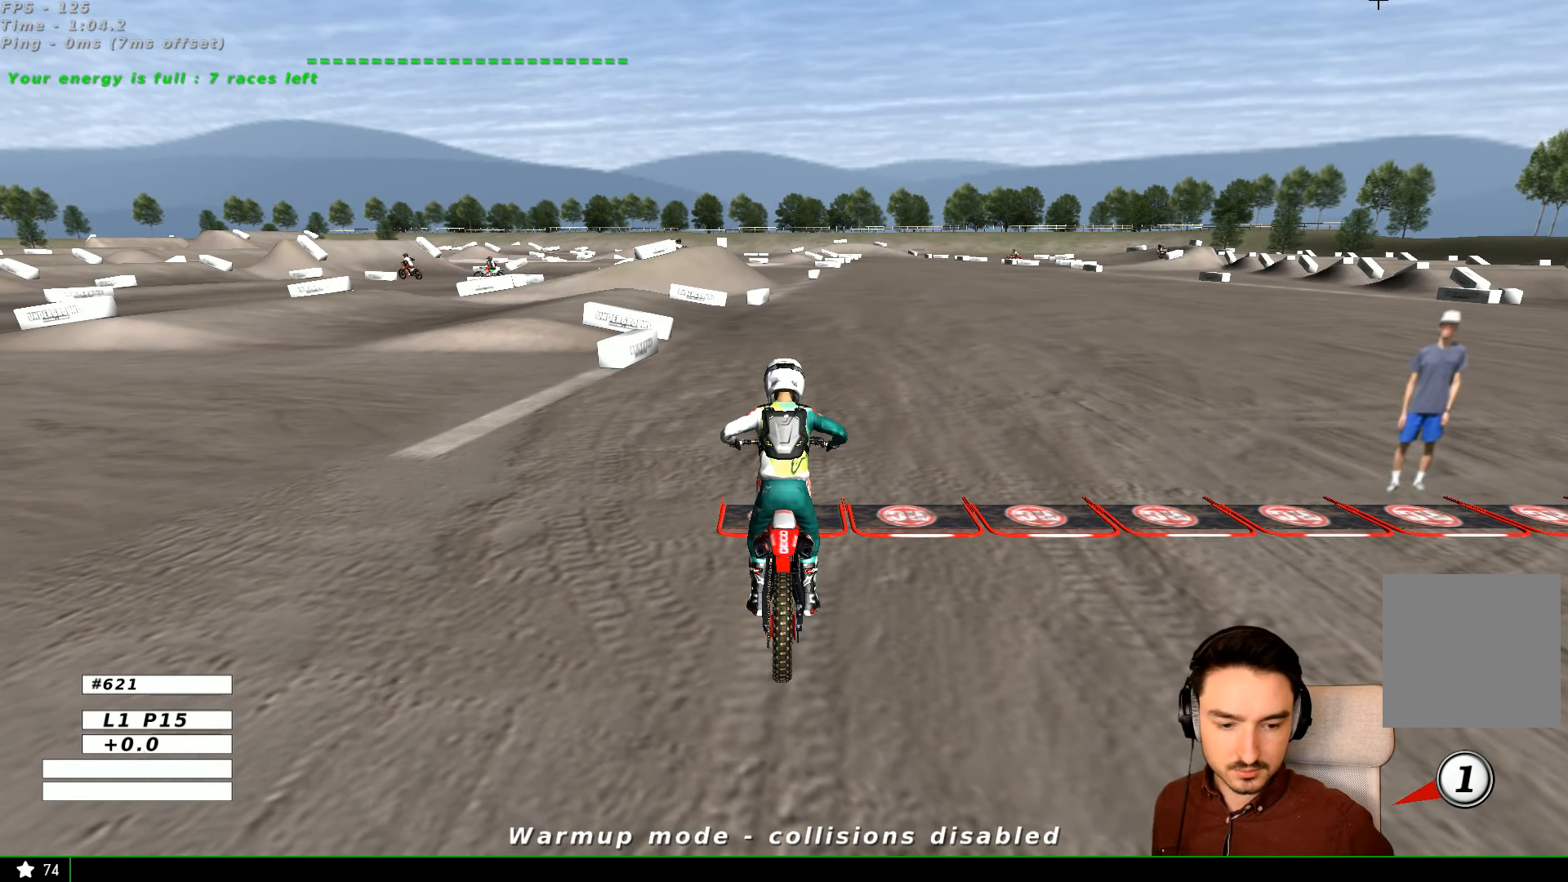
{"buttons": [], "left_stick": "center", "right_stick": "center", "events": [[200, "right_stick", "center"]]}
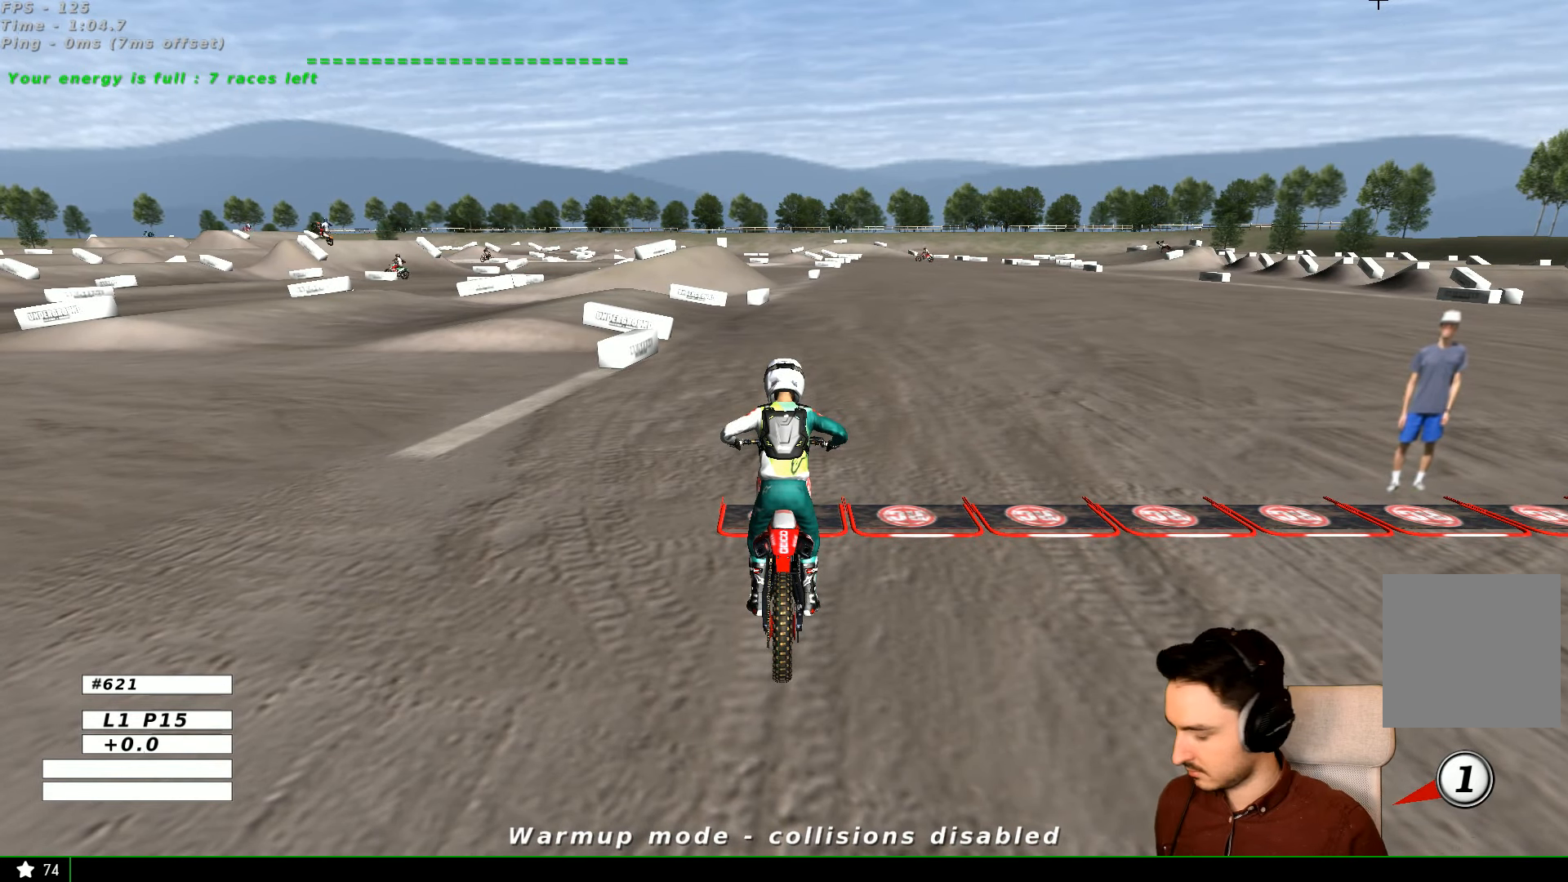
{"buttons": [], "left_stick": "center", "right_stick": "center", "events": []}
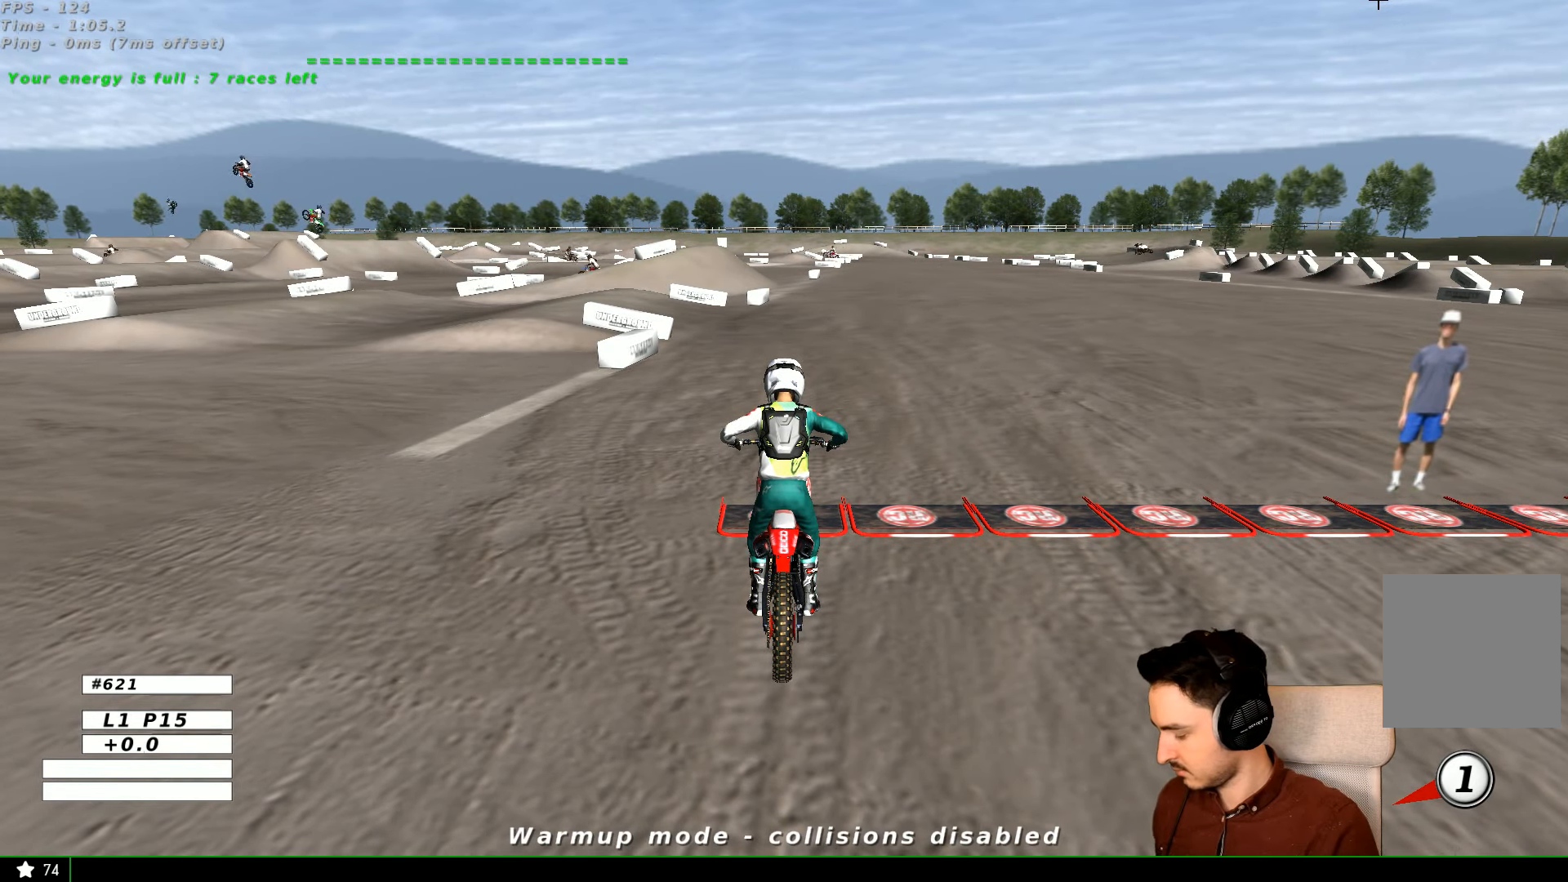
{"buttons": [], "left_stick": "center", "right_stick": "center", "events": []}
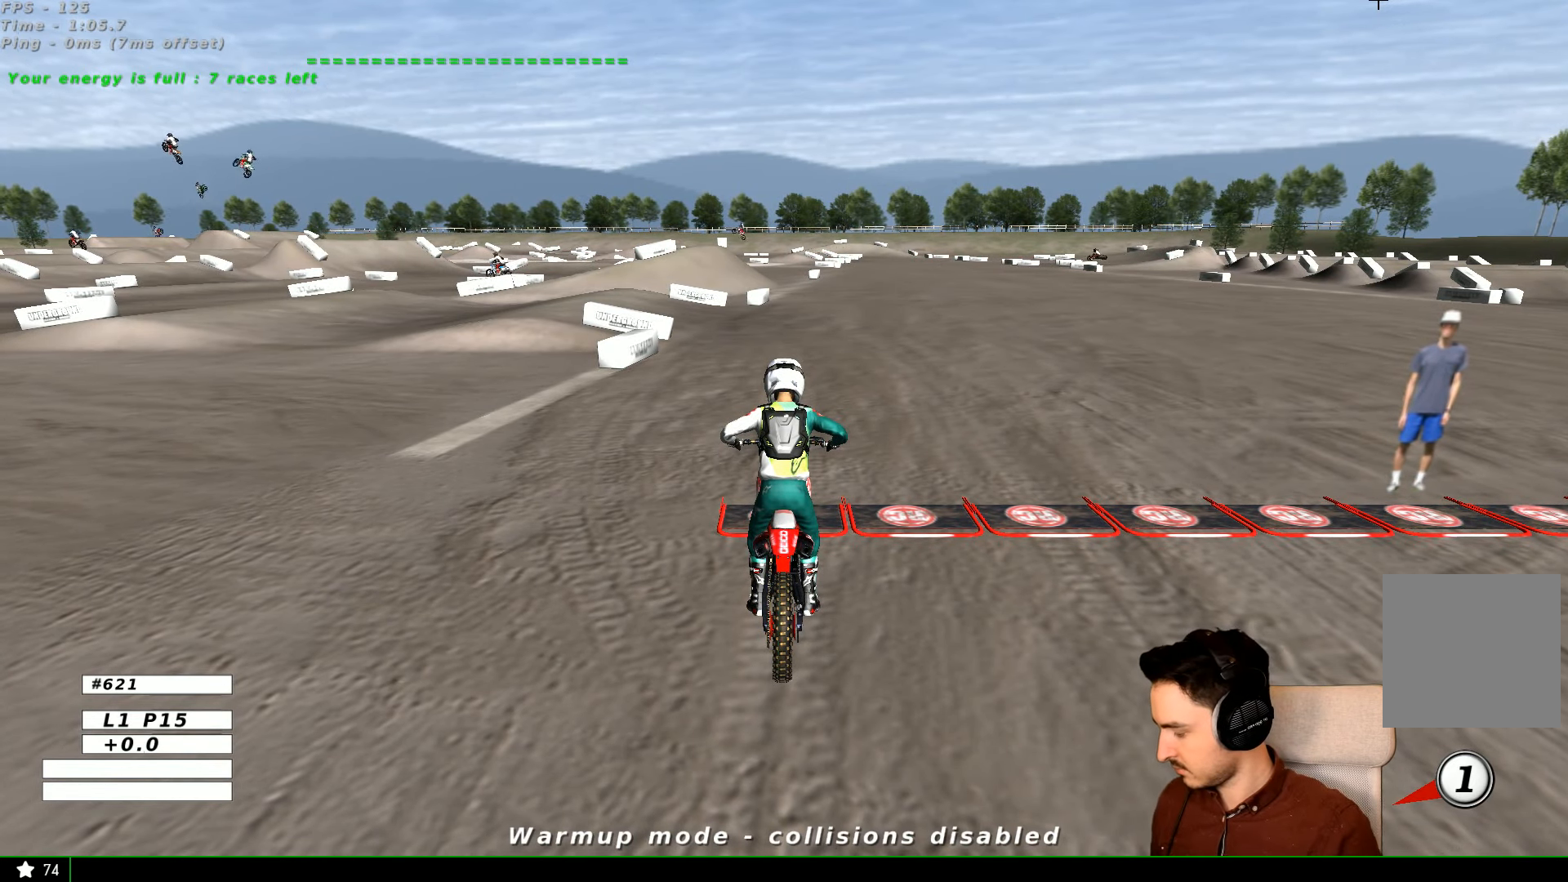
{"buttons": [], "left_stick": "center", "right_stick": "center", "events": []}
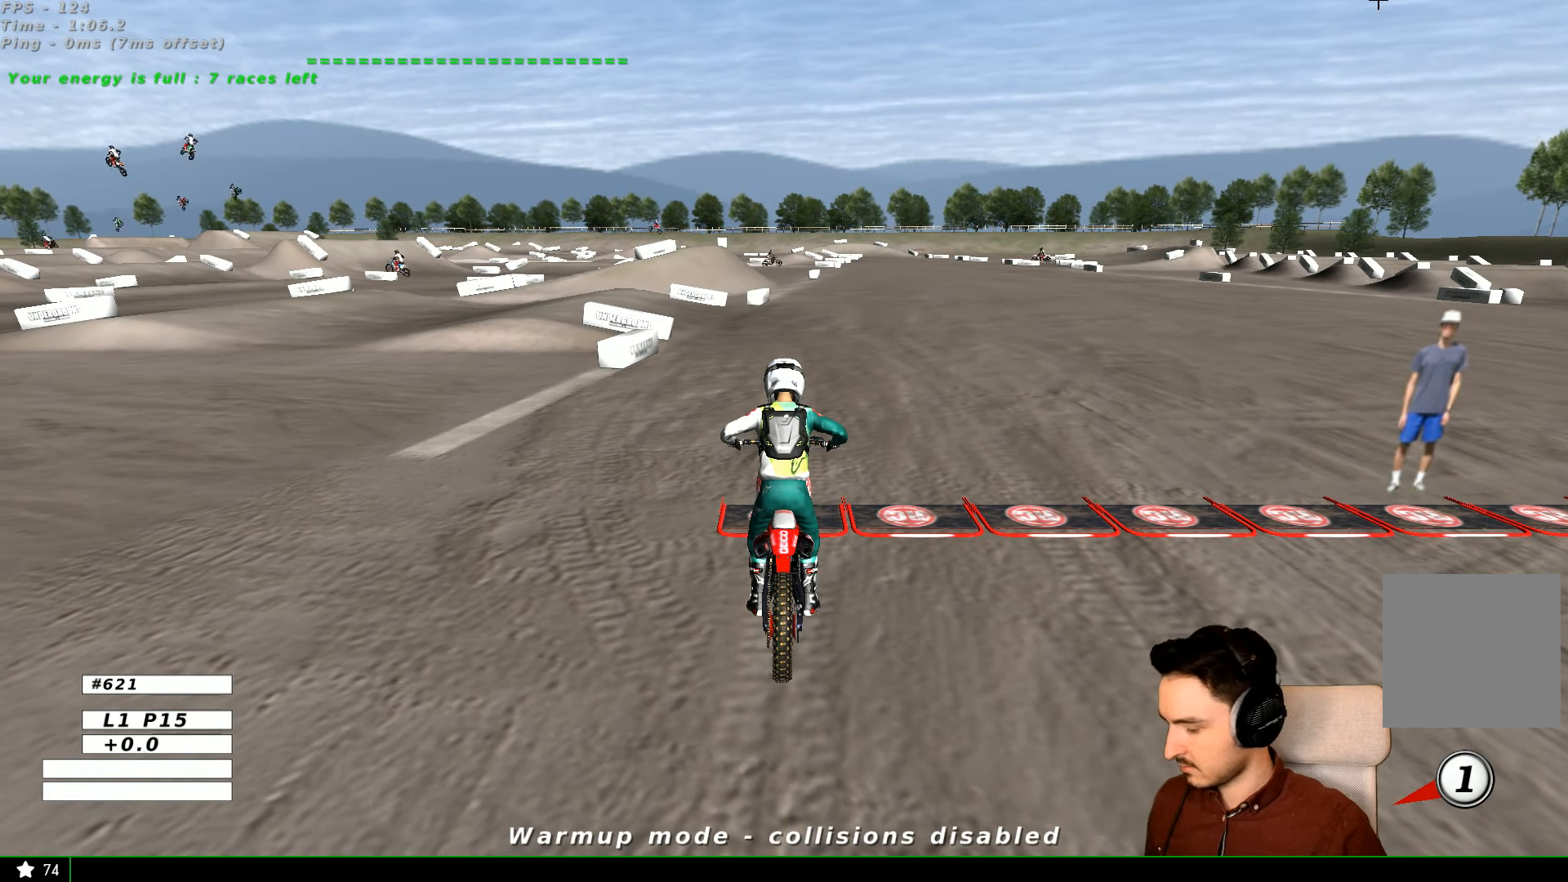
{"buttons": [], "left_stick": "center", "right_stick": "center", "events": []}
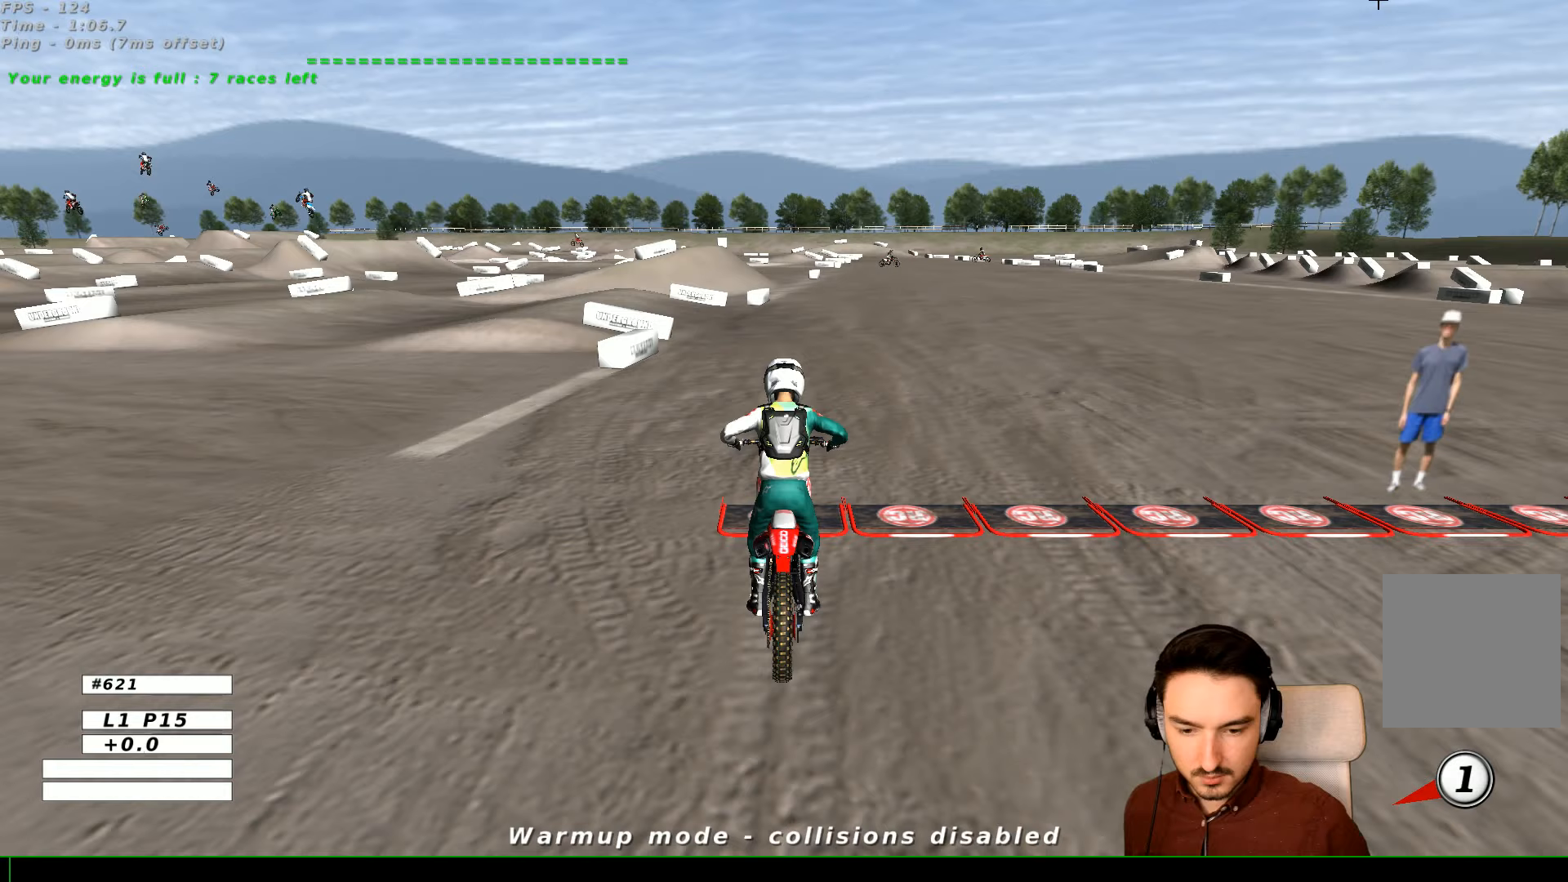
{"buttons": [], "left_stick": "center", "right_stick": "center", "events": []}
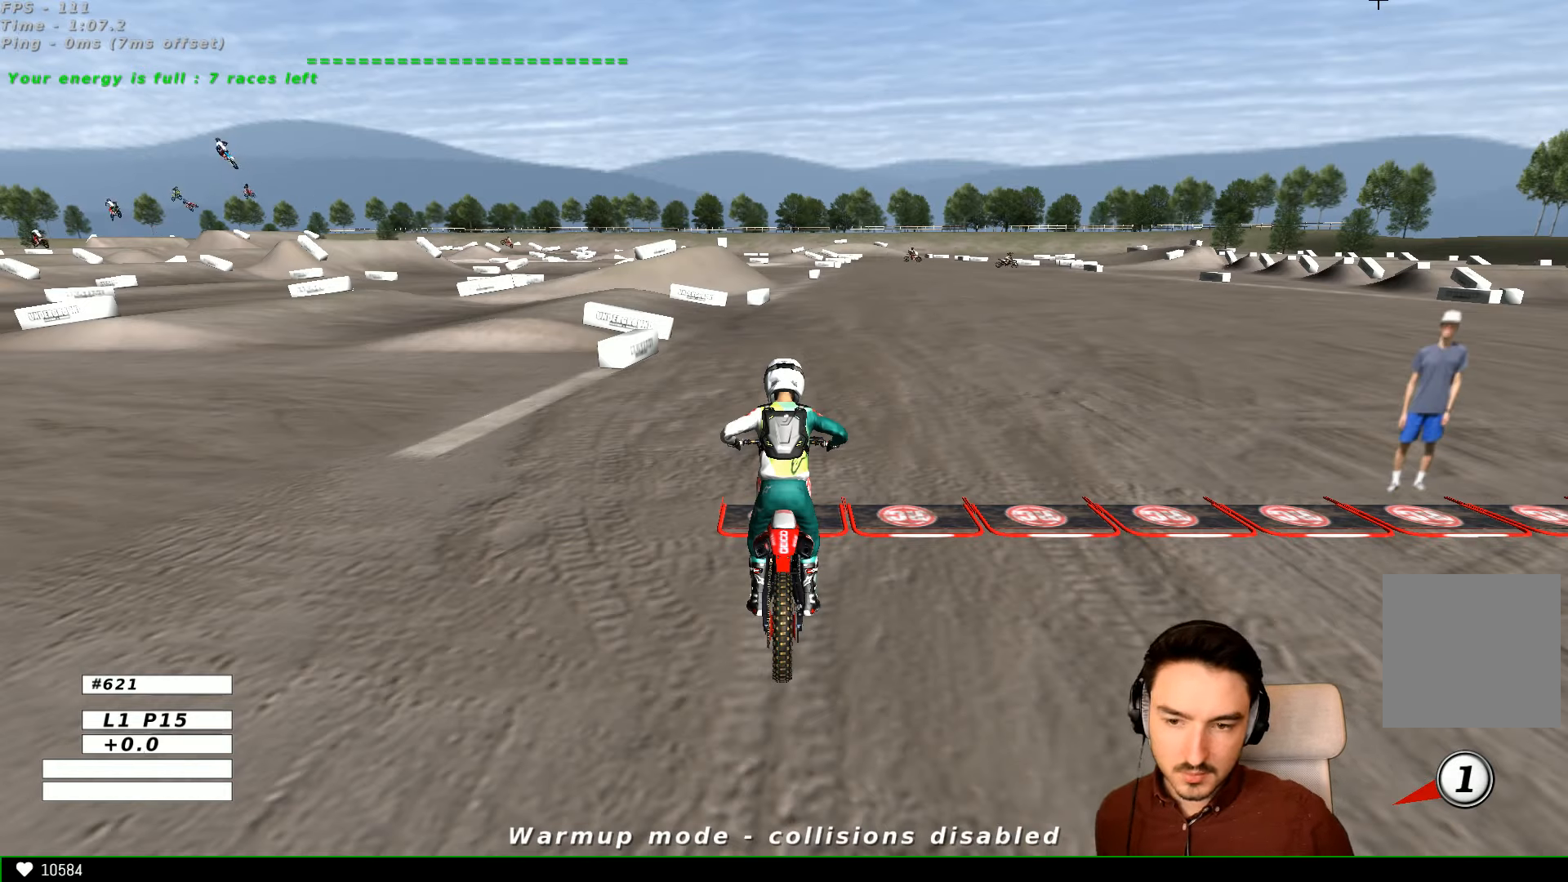
{"buttons": [], "left_stick": "center", "right_stick": "center", "events": []}
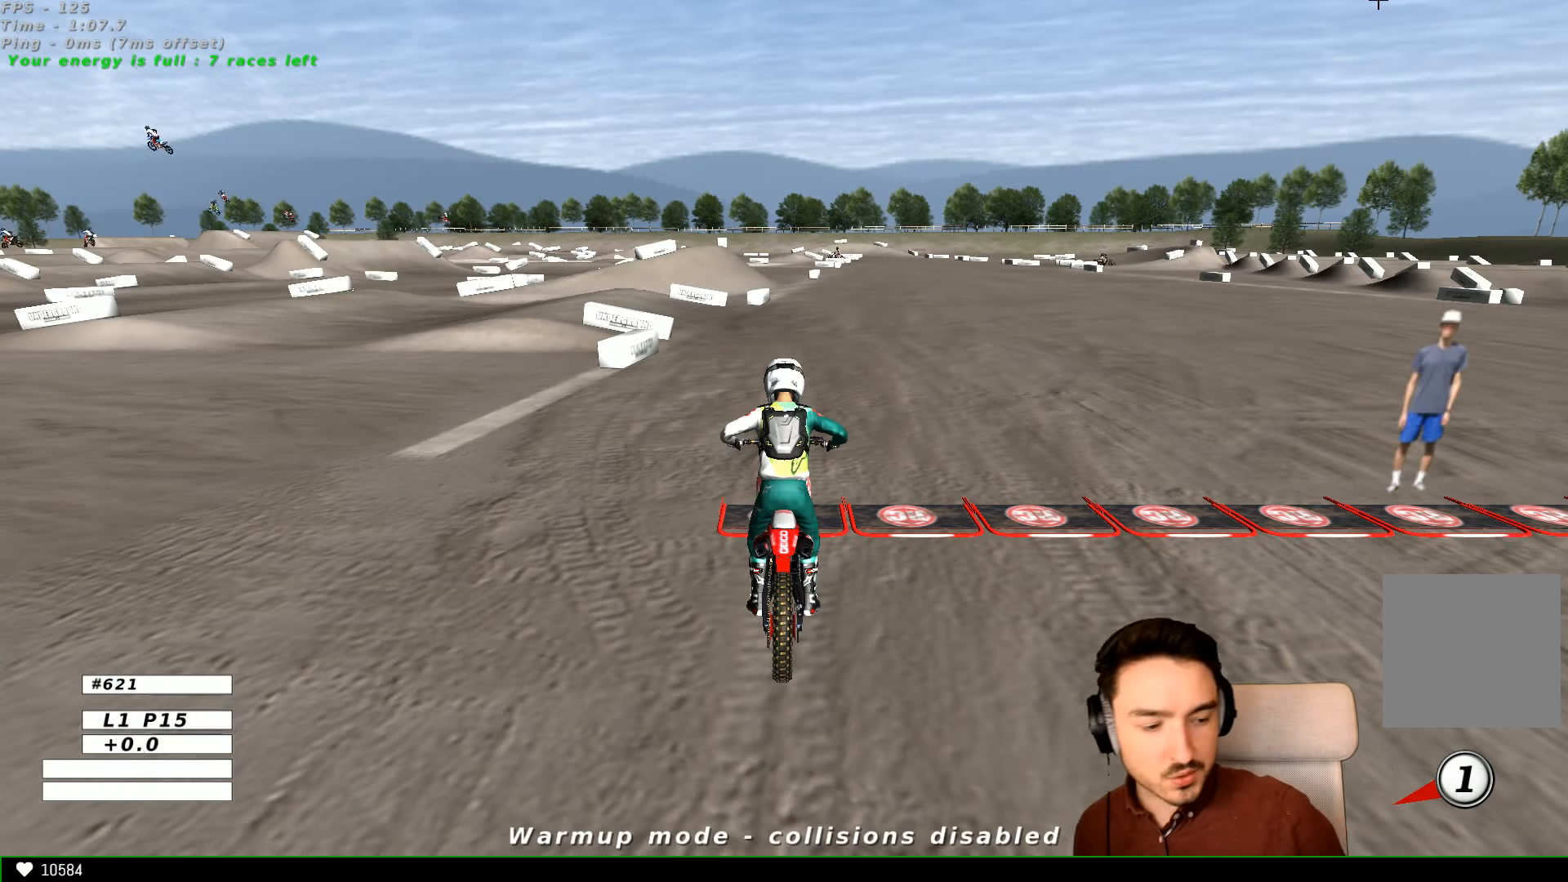
{"buttons": [], "left_stick": "center", "right_stick": "center", "events": []}
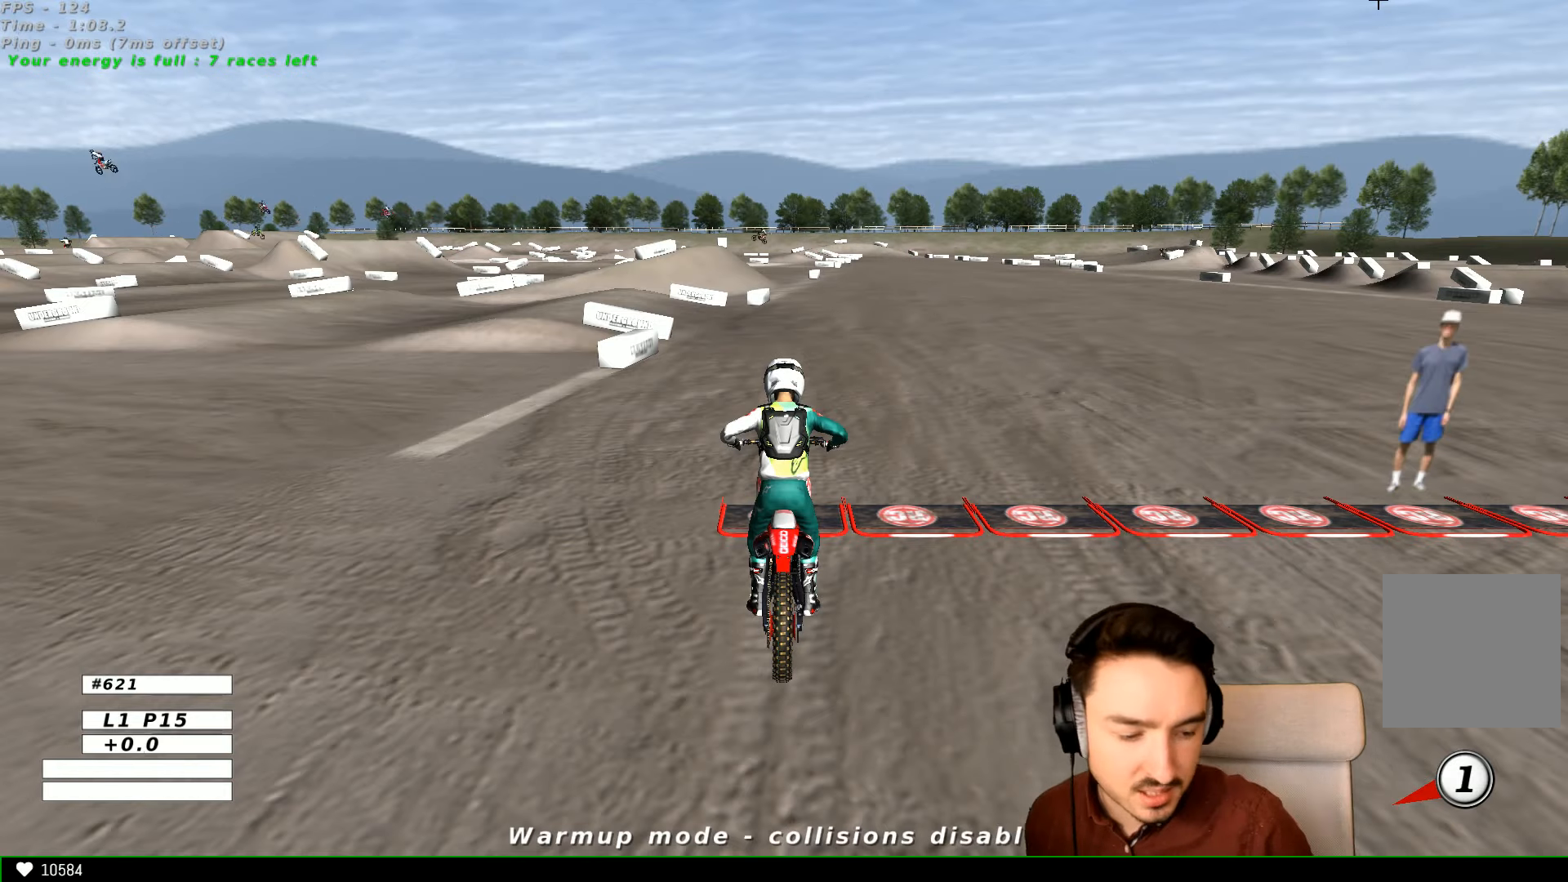
{"buttons": [], "left_stick": "center", "right_stick": "center", "events": []}
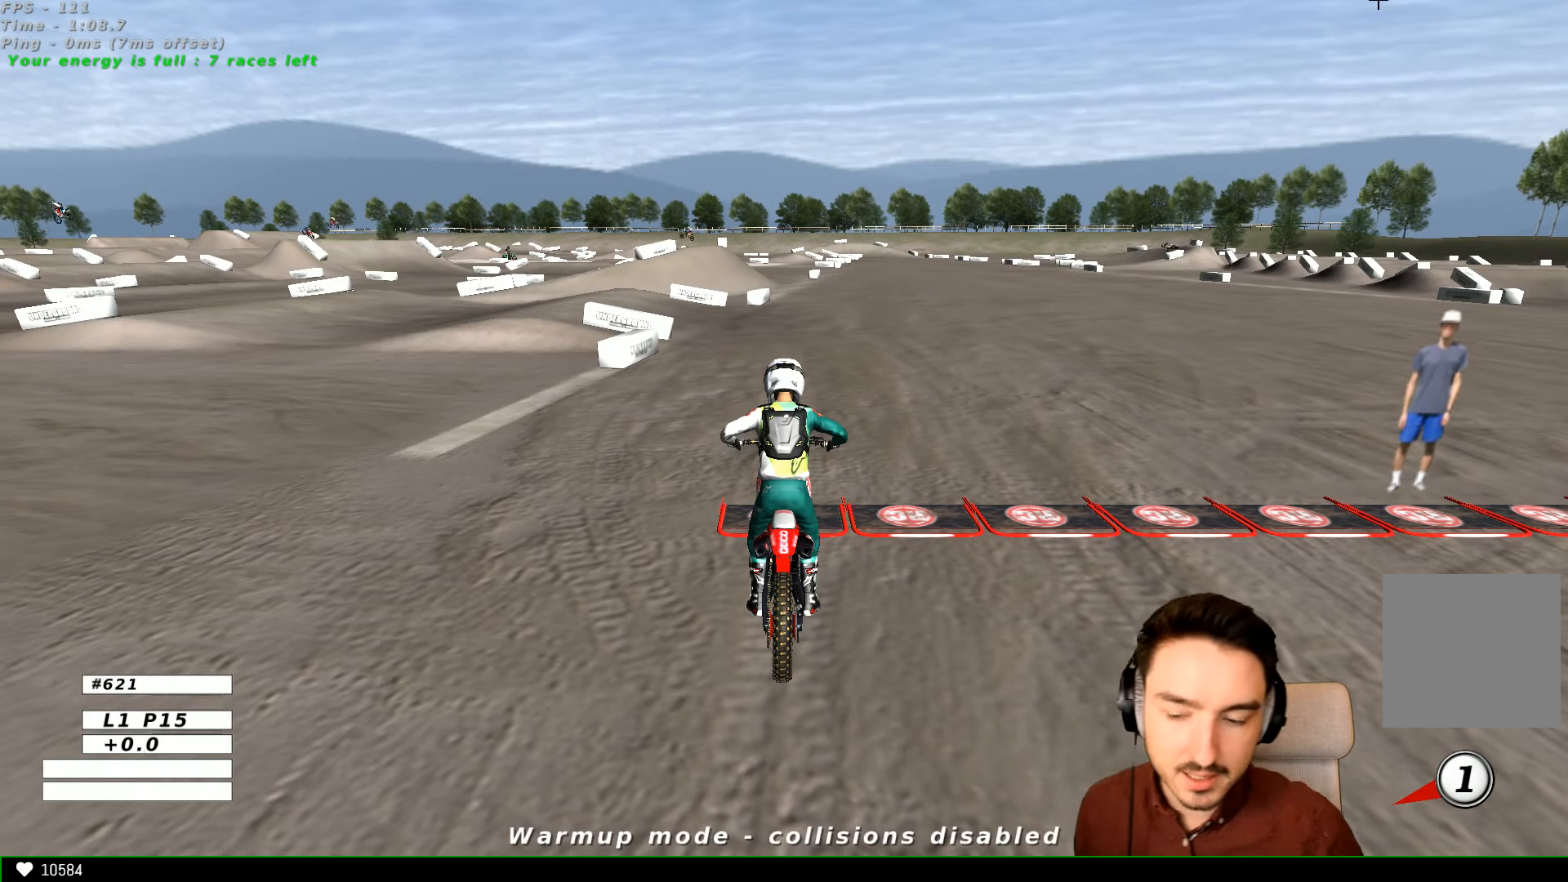
{"buttons": ["L1", "R1", "R2"], "left_stick": "center", "right_stick": "center", "events": [[267, "L1", "down"], [300, "R1", "down"], [300, "R2", "down"]]}
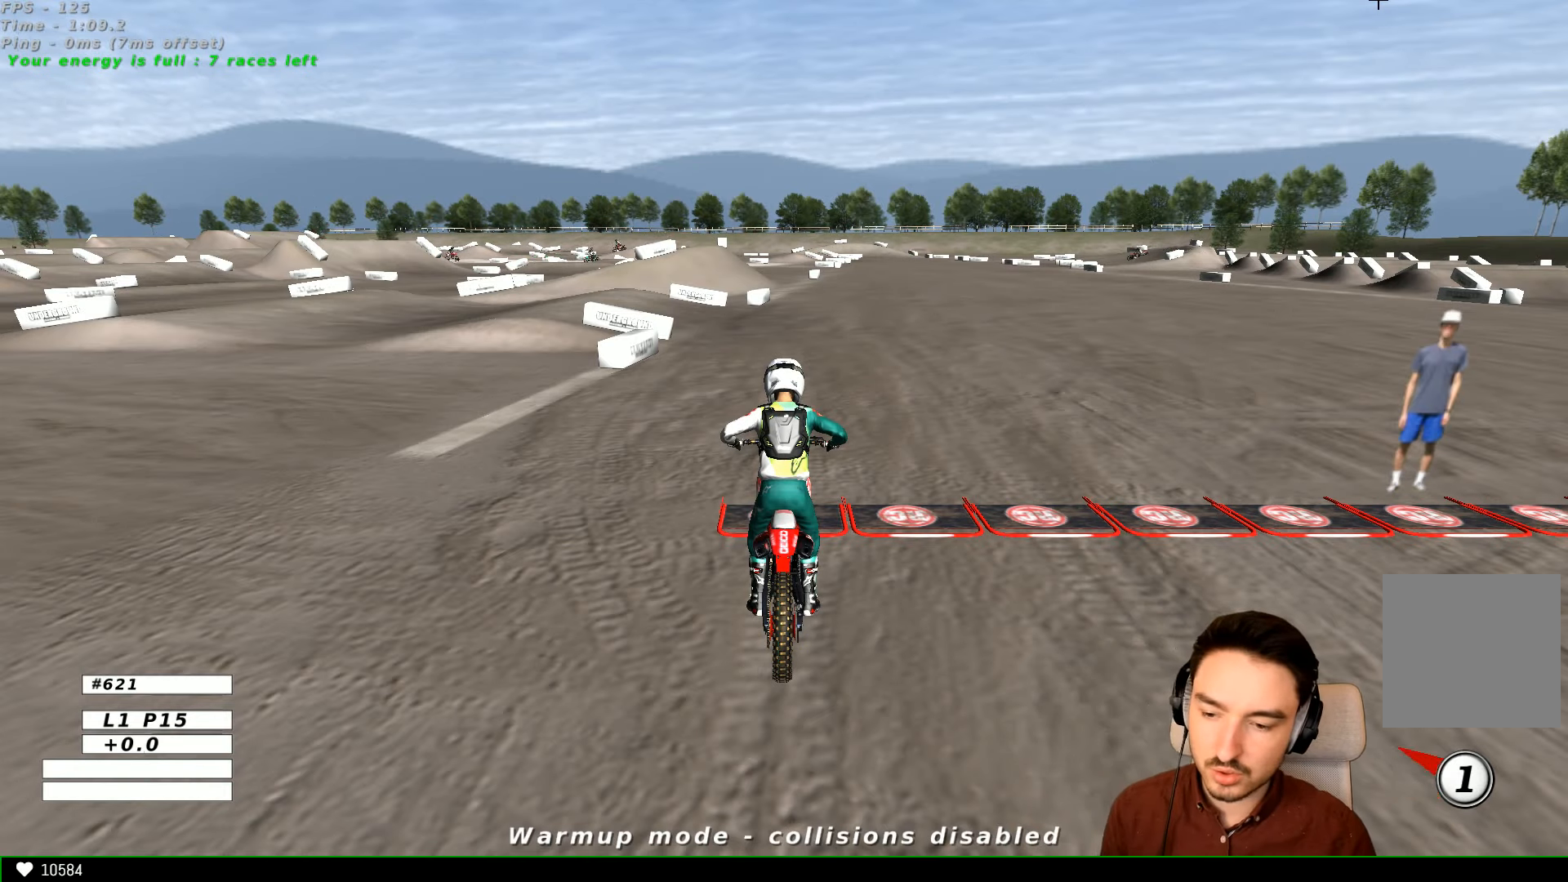
{"buttons": ["R2"], "left_stick": "up-right", "right_stick": "center", "events": [[100, "left_stick", "right"], [167, "L1", "up"], [167, "R1", "up"], [167, "left_stick", "up-right"], [267, "R1", "down"], [367, "R1", "up"]]}
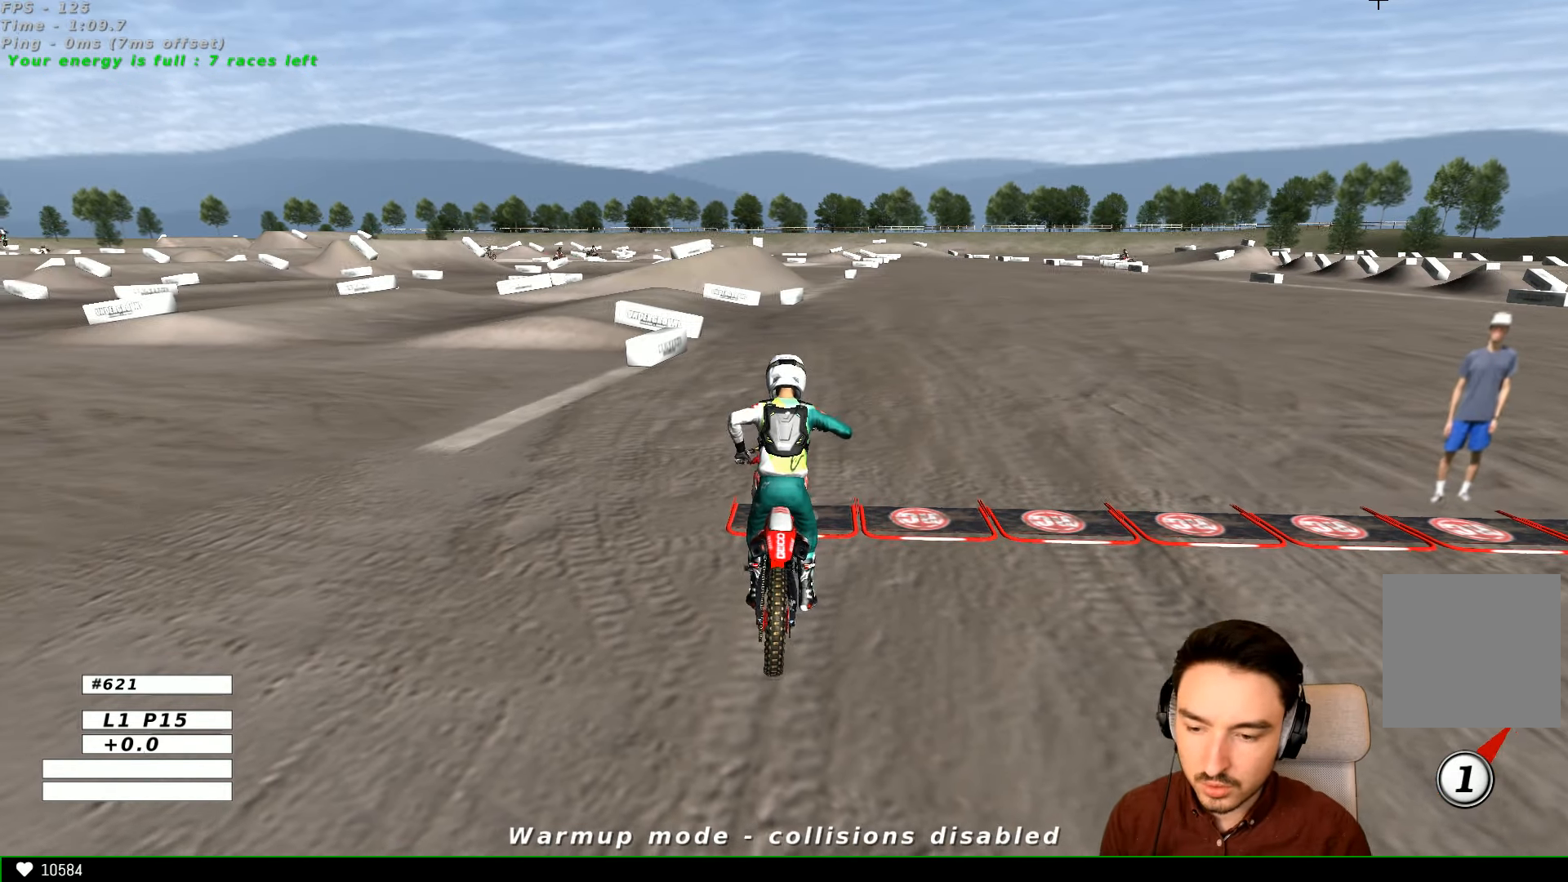
{"buttons": ["L1", "R2"], "left_stick": "center", "right_stick": "center", "events": [[367, "L1", "down"], [367, "left_stick", "center"]]}
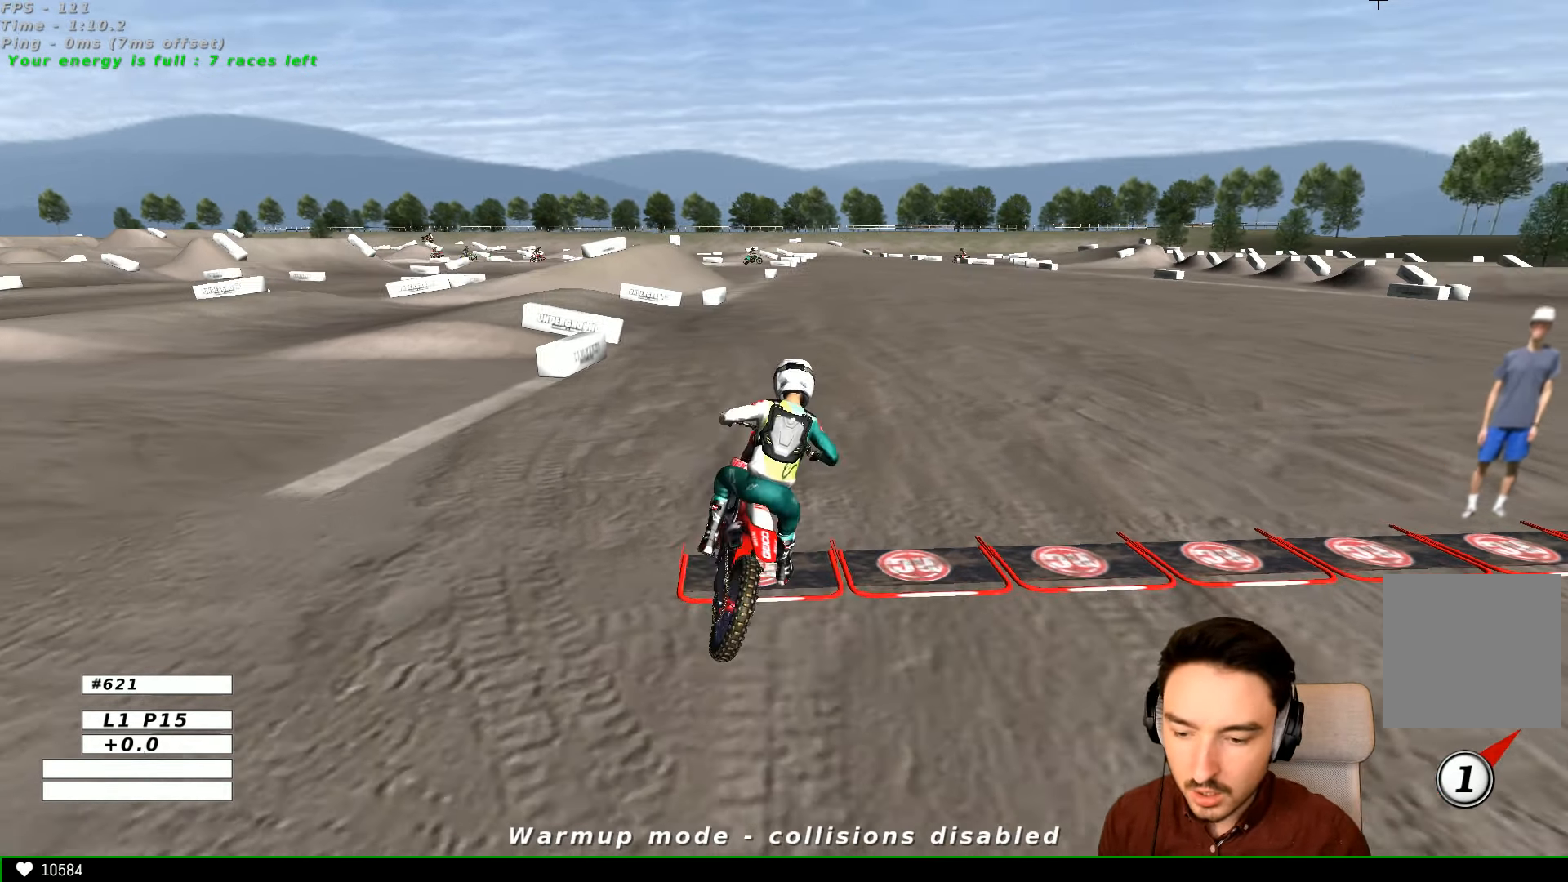
{"buttons": ["L1", "R2"], "left_stick": "left", "right_stick": "center", "events": [[233, "L1", "up"], [367, "L1", "down"], [467, "left_stick", "left"]]}
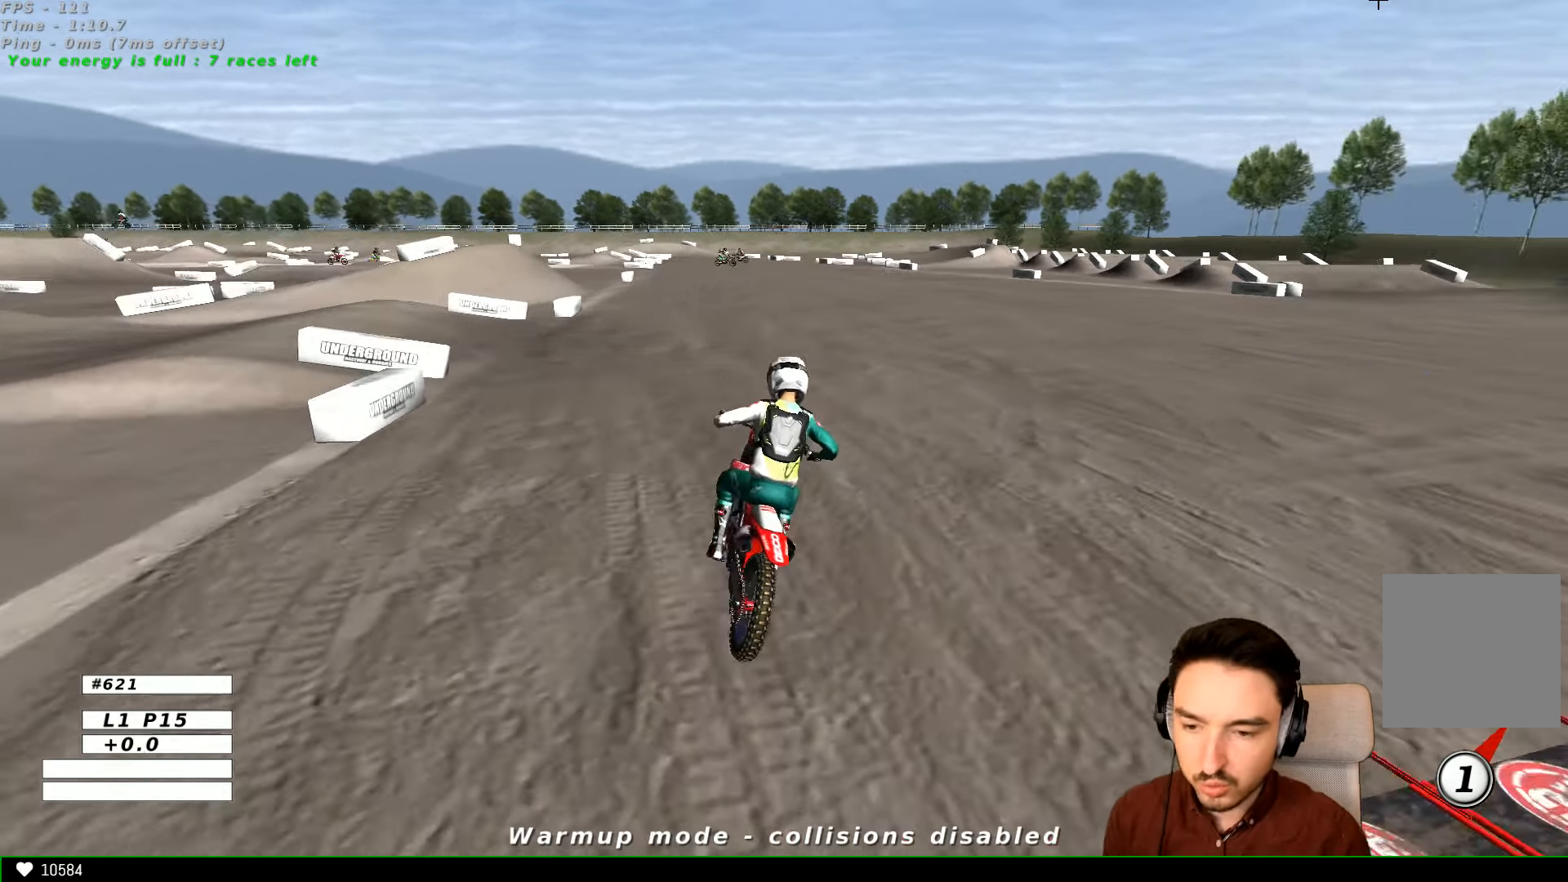
{"buttons": ["L1", "R2"], "left_stick": "center", "right_stick": "center", "events": [[167, "B", "down"], [200, "left_stick", "center"], [300, "B", "up"]]}
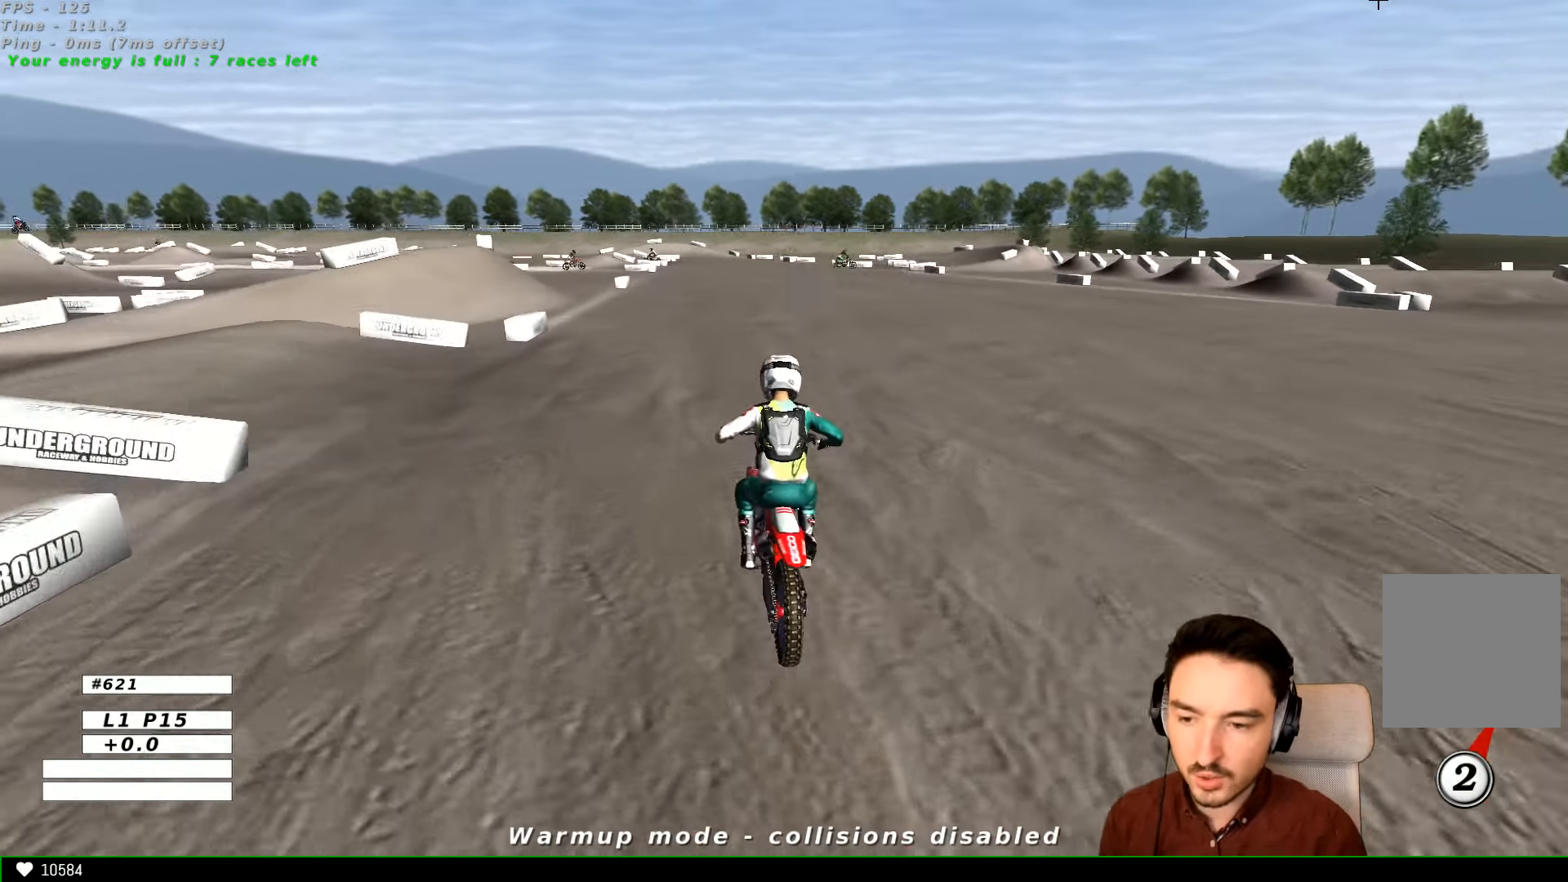
{"buttons": ["L1", "R2"], "left_stick": "center", "right_stick": "center", "events": []}
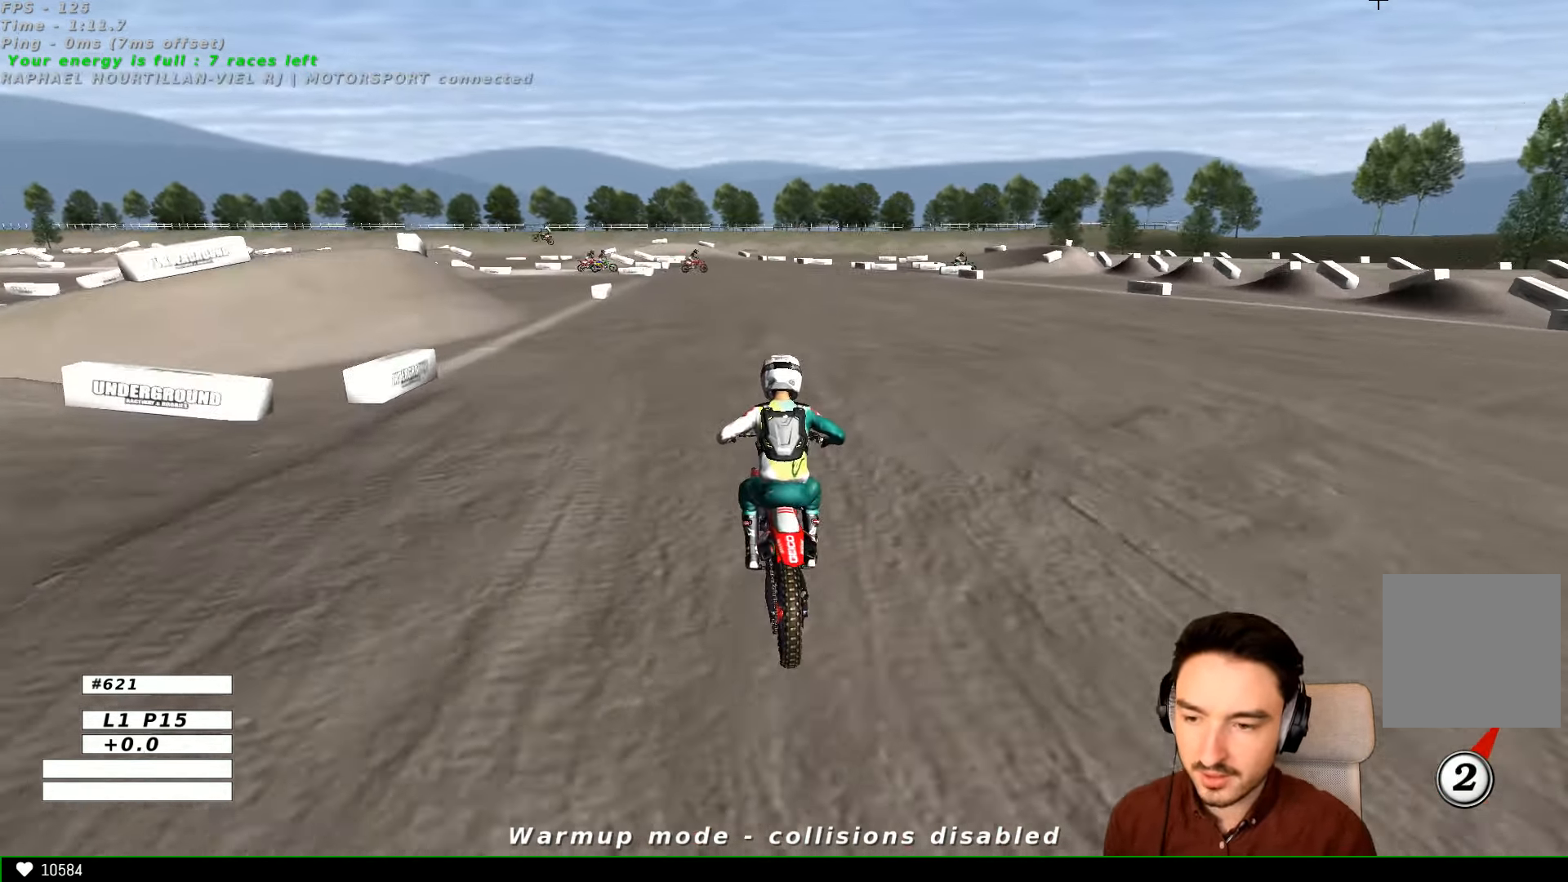
{"buttons": ["L1", "R2"], "left_stick": "center", "right_stick": "center", "events": [[400, "B", "down"], [500, "B", "up"]]}
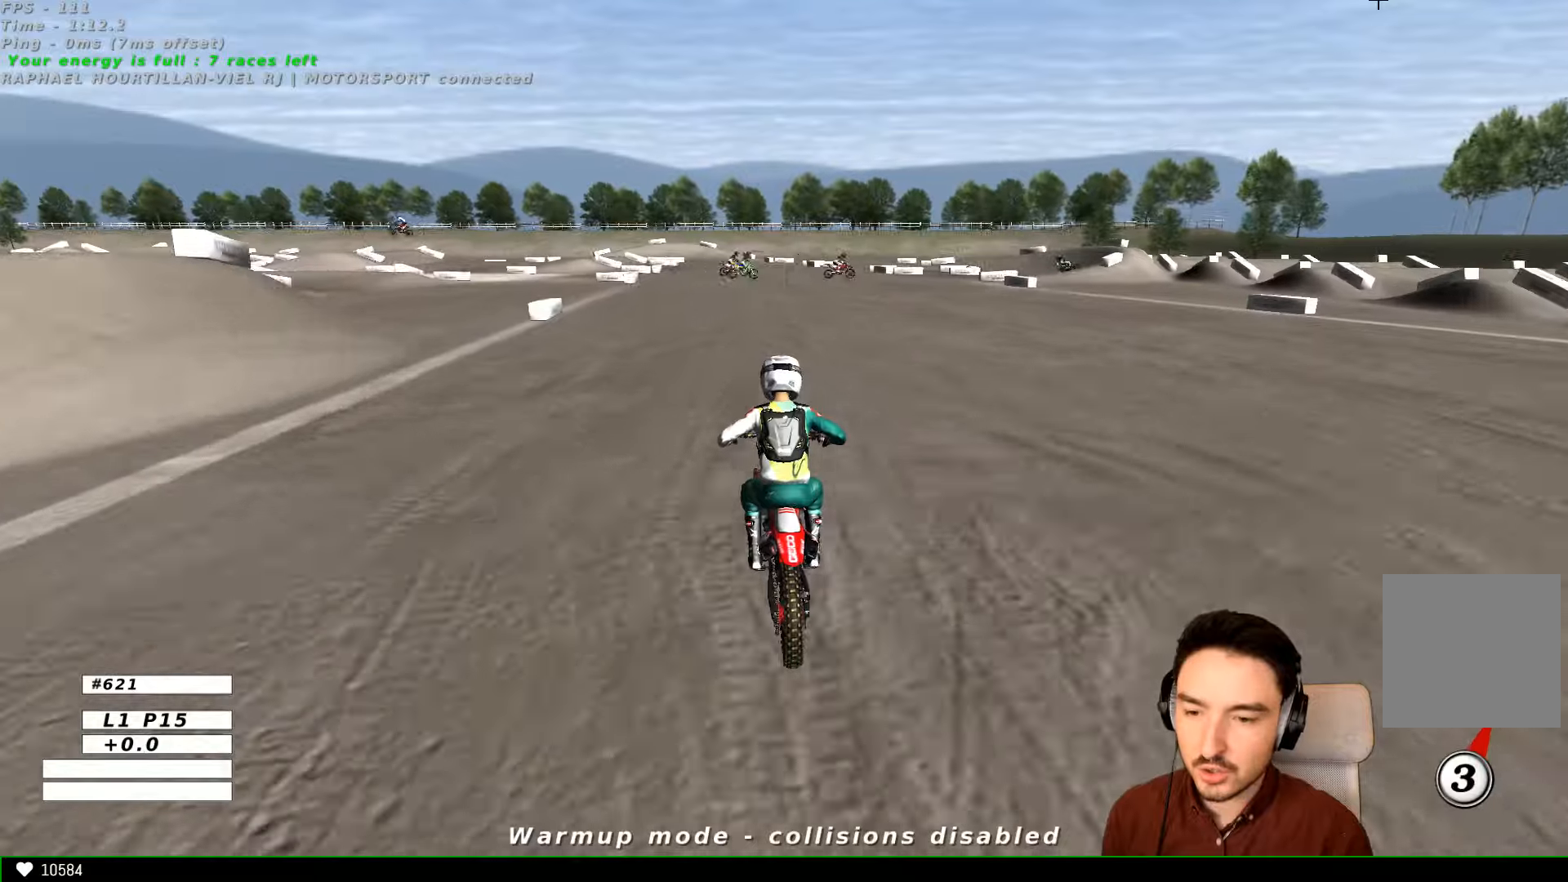
{"buttons": ["L1", "R2"], "left_stick": "center", "right_stick": "center", "events": []}